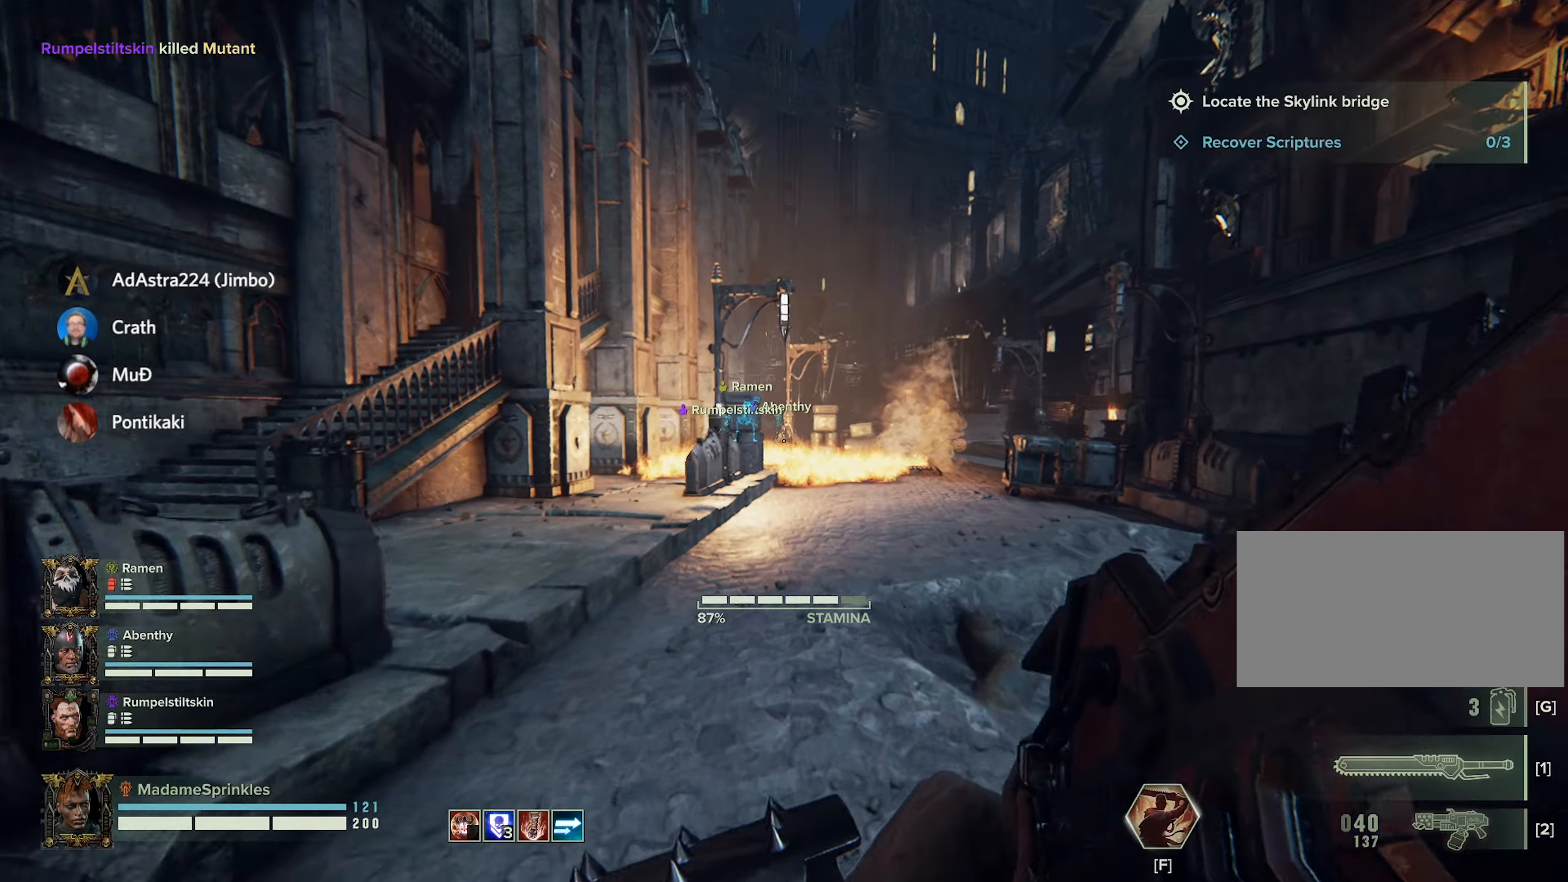
Gameplay with keyboard and mouse; each line is a JSON object with the keys and mouse buttons held at the frame after it. "events" lists presses ("down") and releases ("up") of "a", "ctrl", "d", "e", "f", "g", "q", "r", "s", "shift", "space", "t", "tab", "w", "mouse_left", "mouse_wheel", "mouse_right", "mouse_mb4" and "mouse_mb5" between this image and that frame as [ms after this image, input, new state], when the widget could be followed in between. "mouse_left", "mouse_wheel", "mouse_right", "mouse_mb4", "mouse_mb5" = the "left", "wheel", "right", "mb4", "mb5" buttons of the "mouse" list. No other keys are recorded. "wheel" means that the mouse wheel is clicked or scrolled. Mouse movement is not recorded.
{"keys": ["a", "shift", "w"], "mouse": [], "events": [[283, "a", "down"]]}
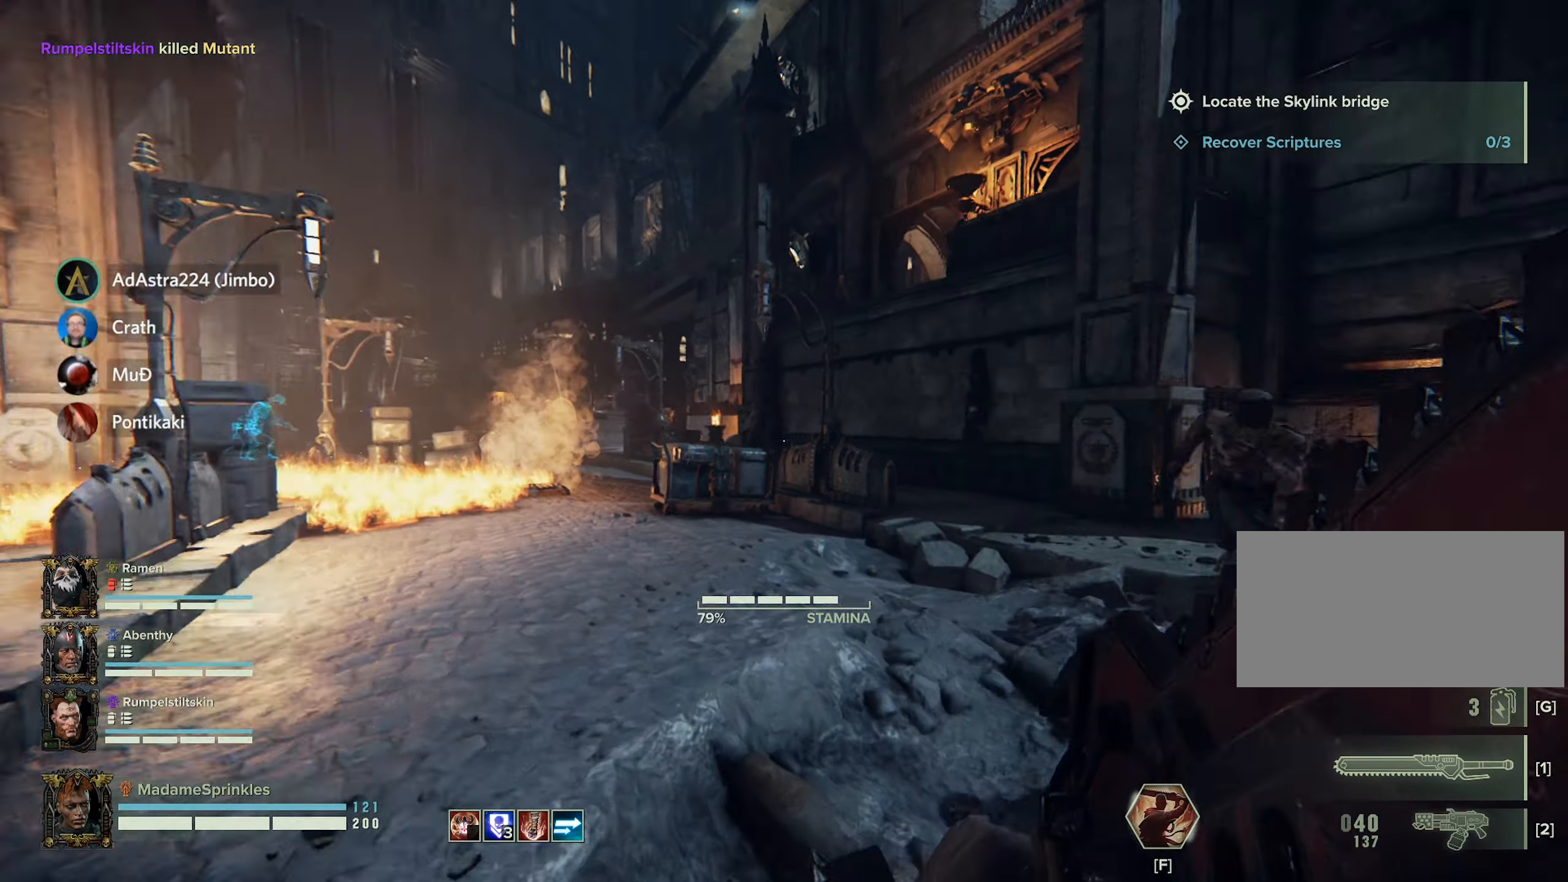
{"keys": ["a", "shift", "w"], "mouse": [], "events": []}
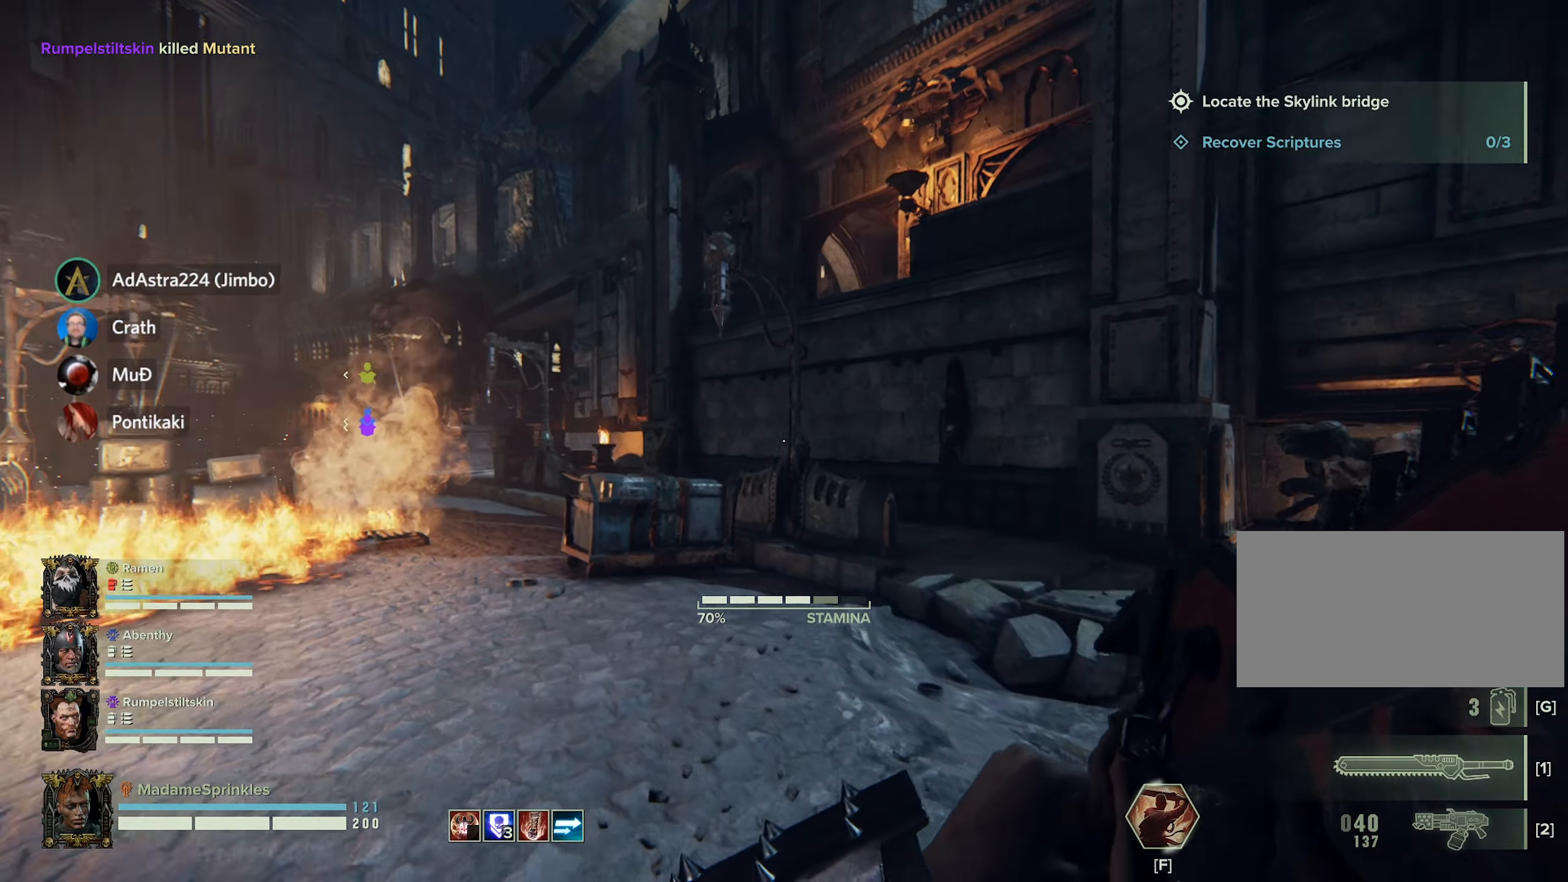
{"keys": ["d", "s"], "mouse": ["right"], "events": [[33, "w", "up"], [83, "shift", "up"], [133, "a", "up"], [167, "d", "down"], [217, "mouse_right", "down"], [500, "s", "down"]]}
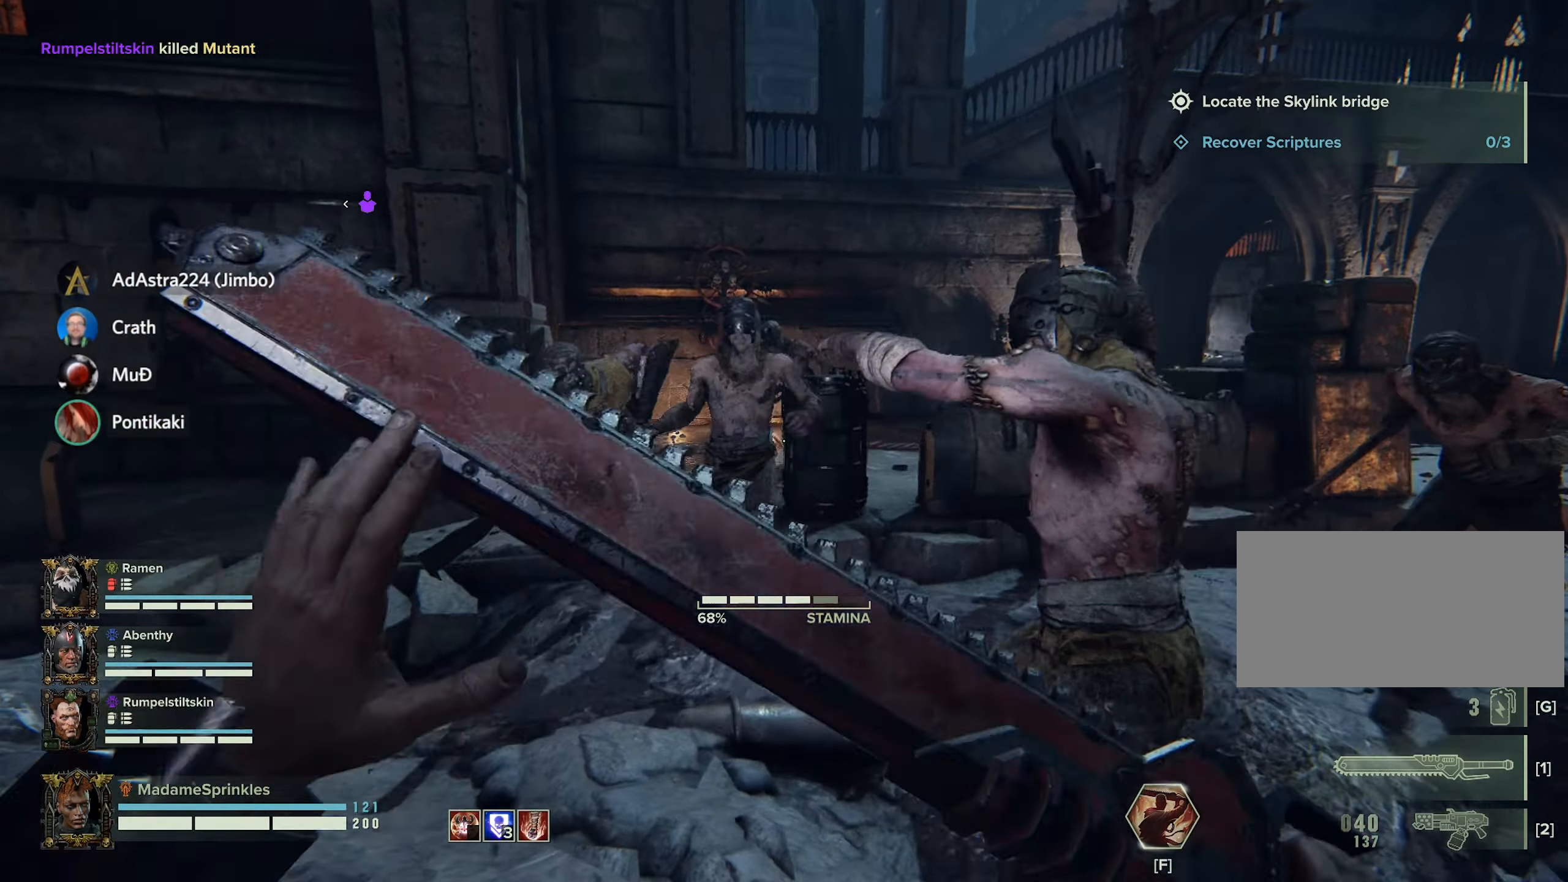
{"keys": ["d", "s"], "mouse": ["right"], "events": [[184, "space", "down"], [367, "space", "up"]]}
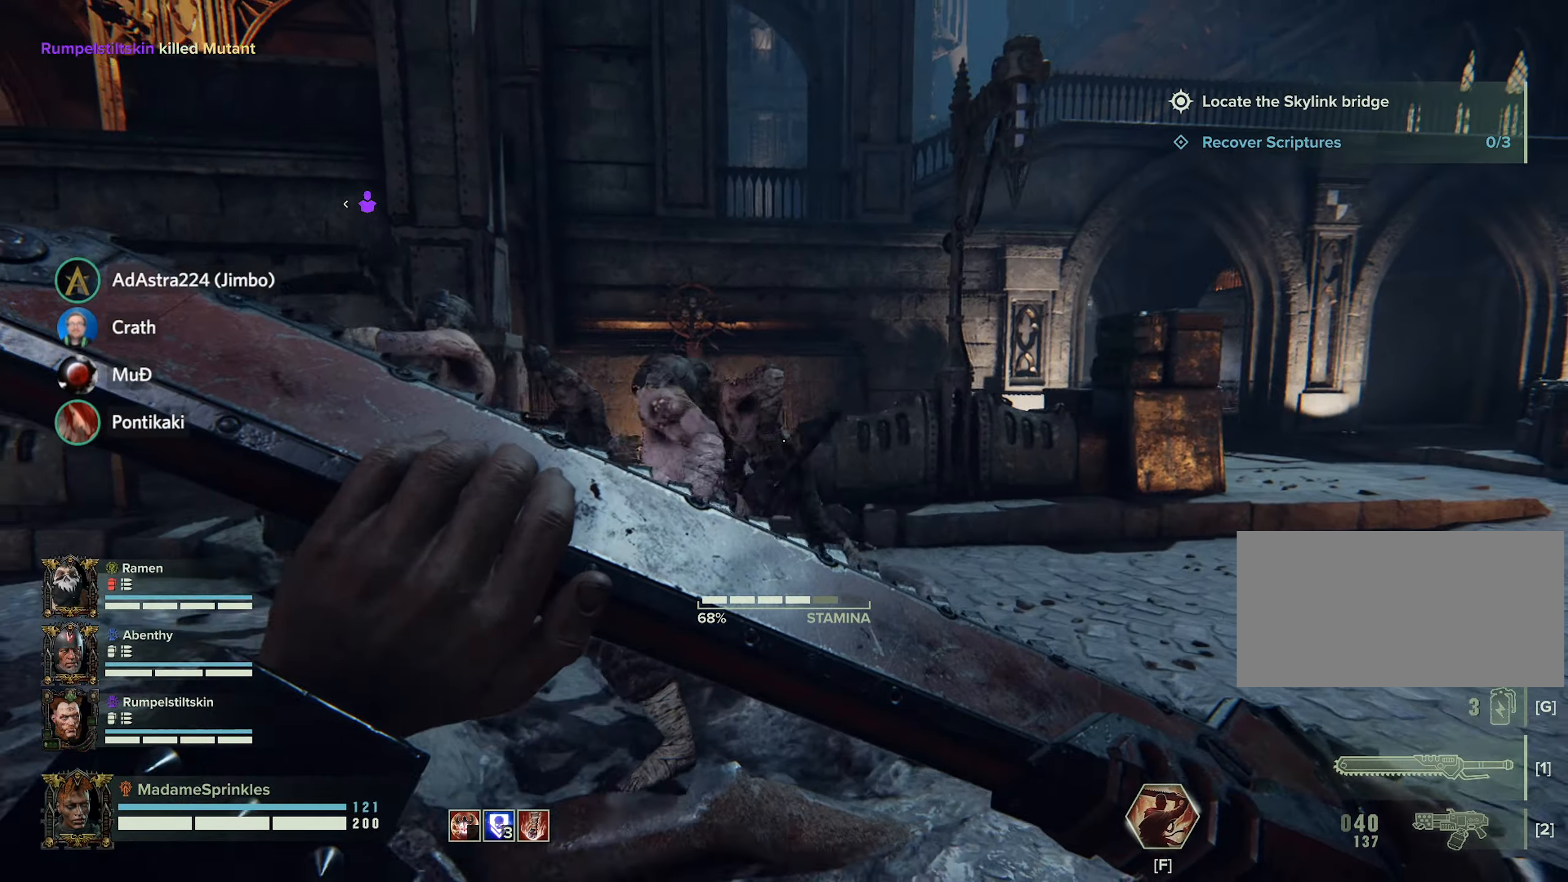
{"keys": ["d", "s"], "mouse": ["right"], "events": [[183, "space", "down"], [267, "space", "up"]]}
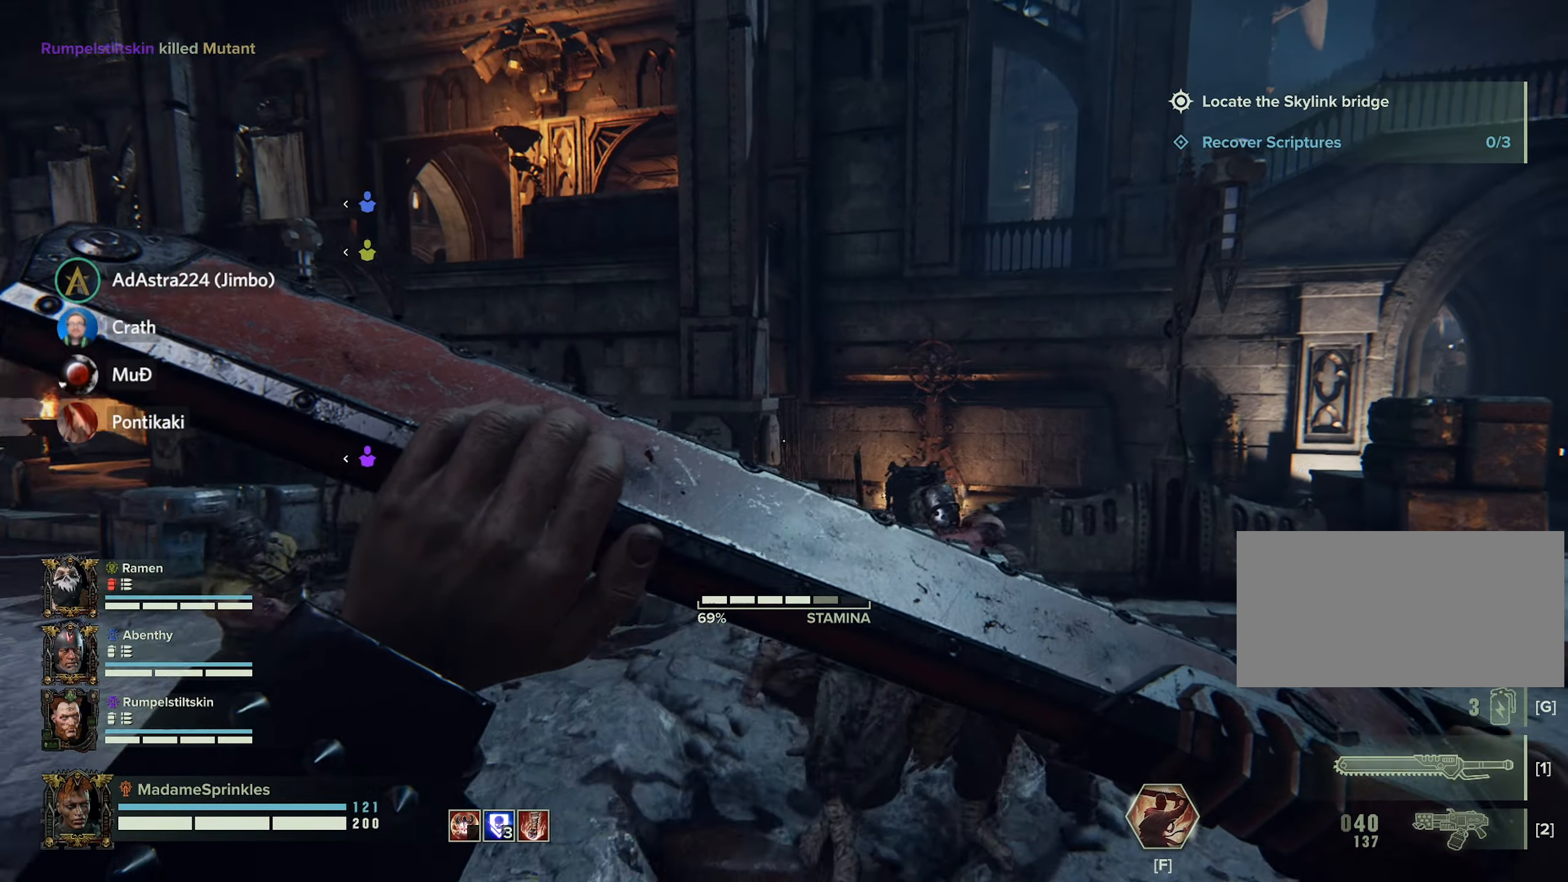
{"keys": ["d"], "mouse": [], "events": [[34, "s", "up"], [184, "mouse_right", "up"], [317, "mouse_mb4", "down"], [451, "mouse_mb4", "up"]]}
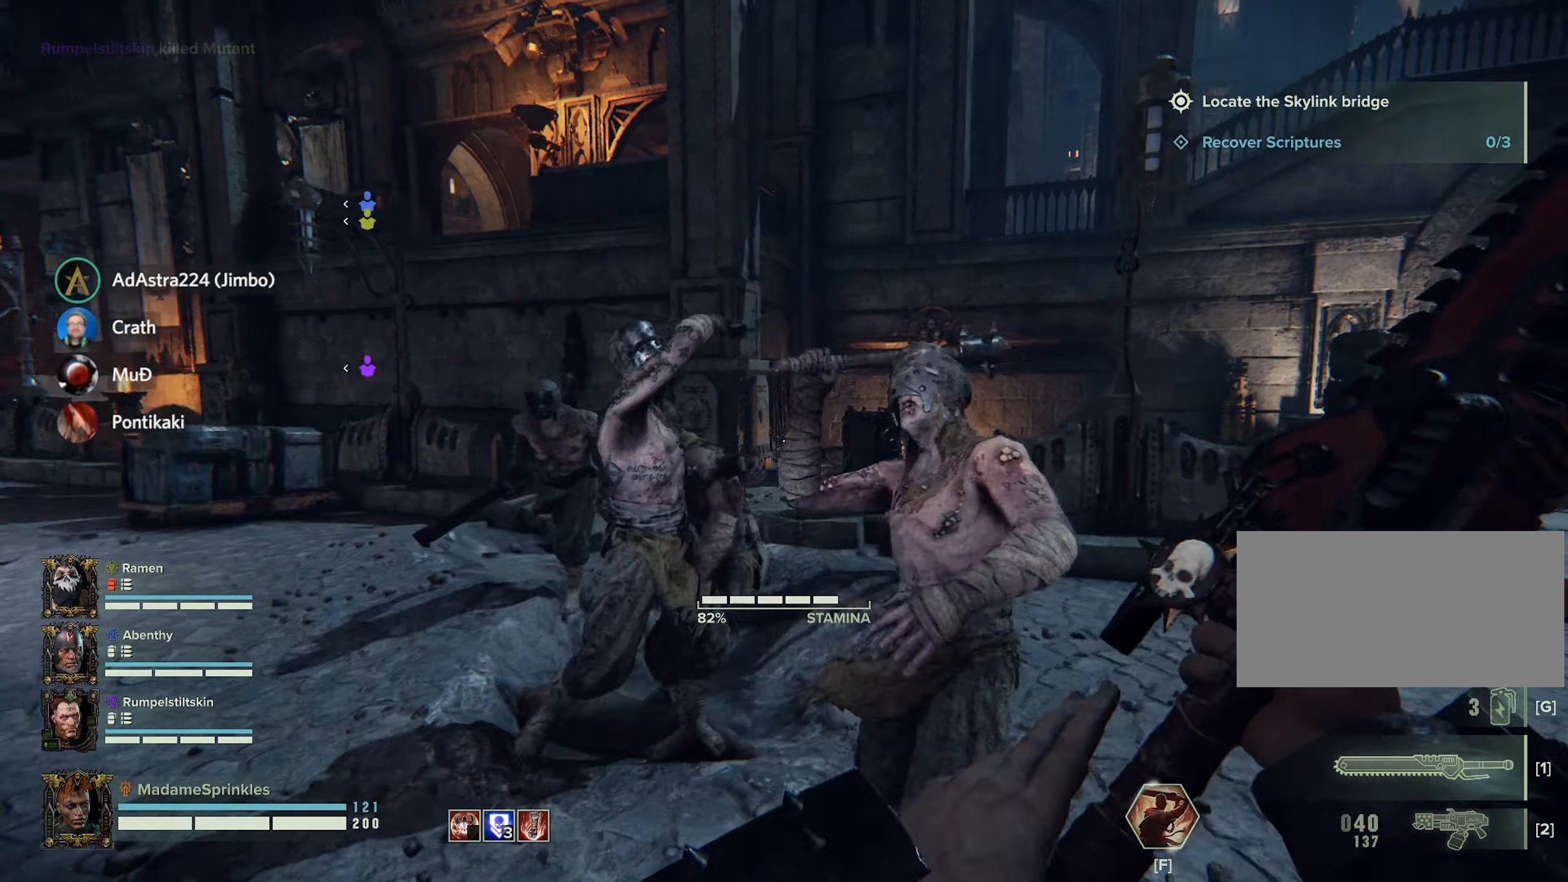
{"keys": ["d"], "mouse": [], "events": [[100, "mouse_left", "down"], [183, "mouse_left", "up"], [283, "mouse_left", "down"], [384, "mouse_left", "up"], [434, "mouse_left", "down"], [500, "mouse_left", "up"]]}
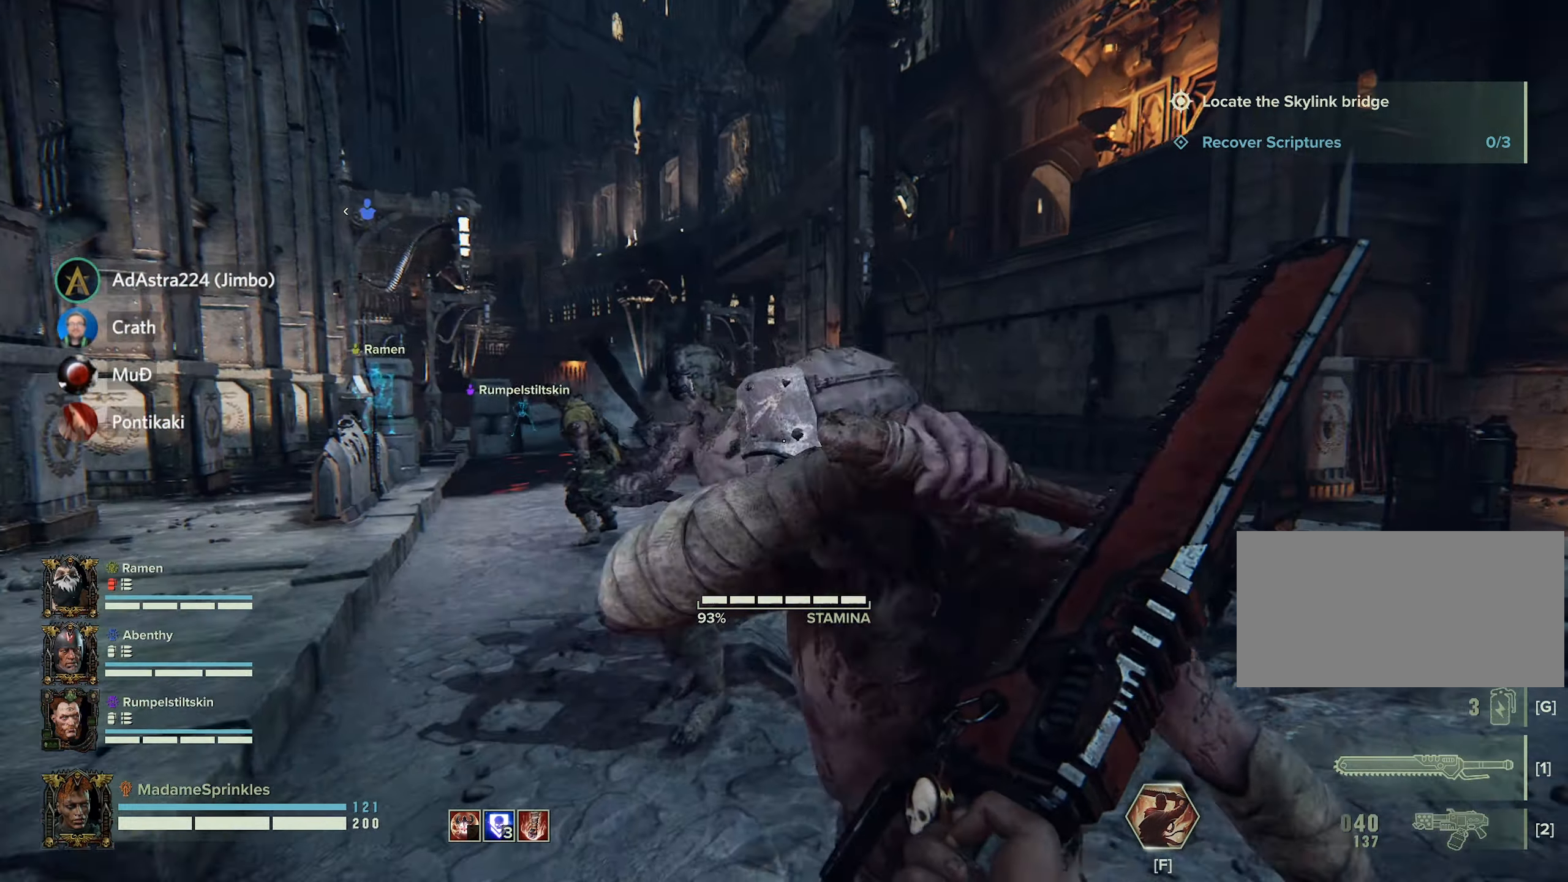
{"keys": ["a"], "mouse": [], "events": [[67, "mouse_left", "down"], [167, "mouse_left", "up"], [251, "mouse_left", "down"], [301, "a", "down"], [301, "d", "up"], [334, "mouse_left", "up"], [367, "mouse_left", "down"], [484, "mouse_left", "up"]]}
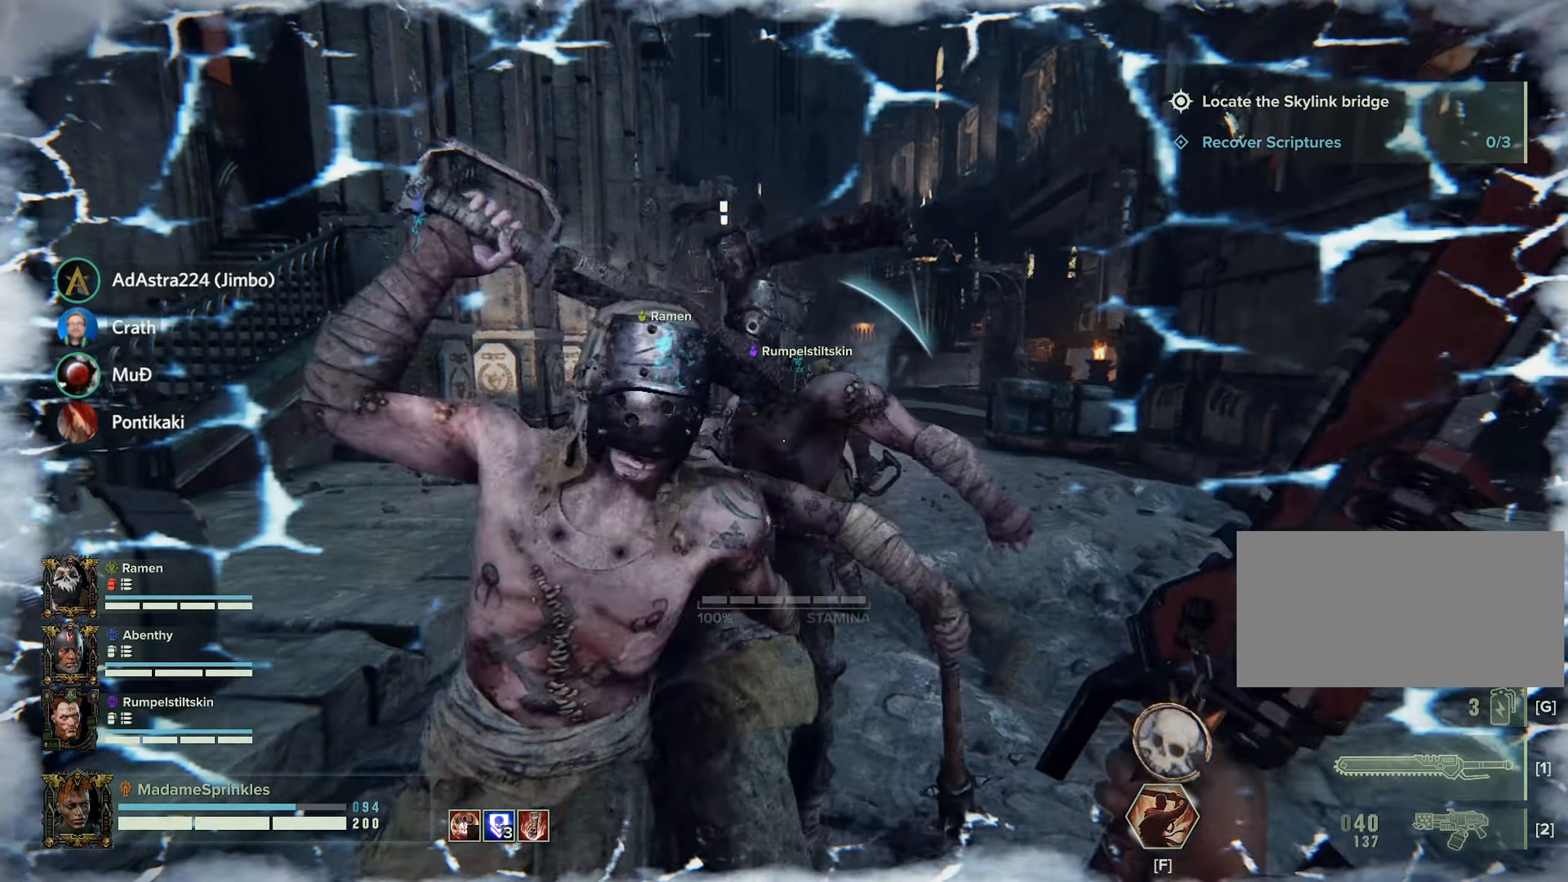
{"keys": ["a"], "mouse": [], "events": [[83, "mouse_left", "down"], [117, "mouse_left", "up"], [200, "mouse_left", "down"], [267, "mouse_left", "up"], [367, "mouse_left", "down"], [467, "mouse_left", "up"]]}
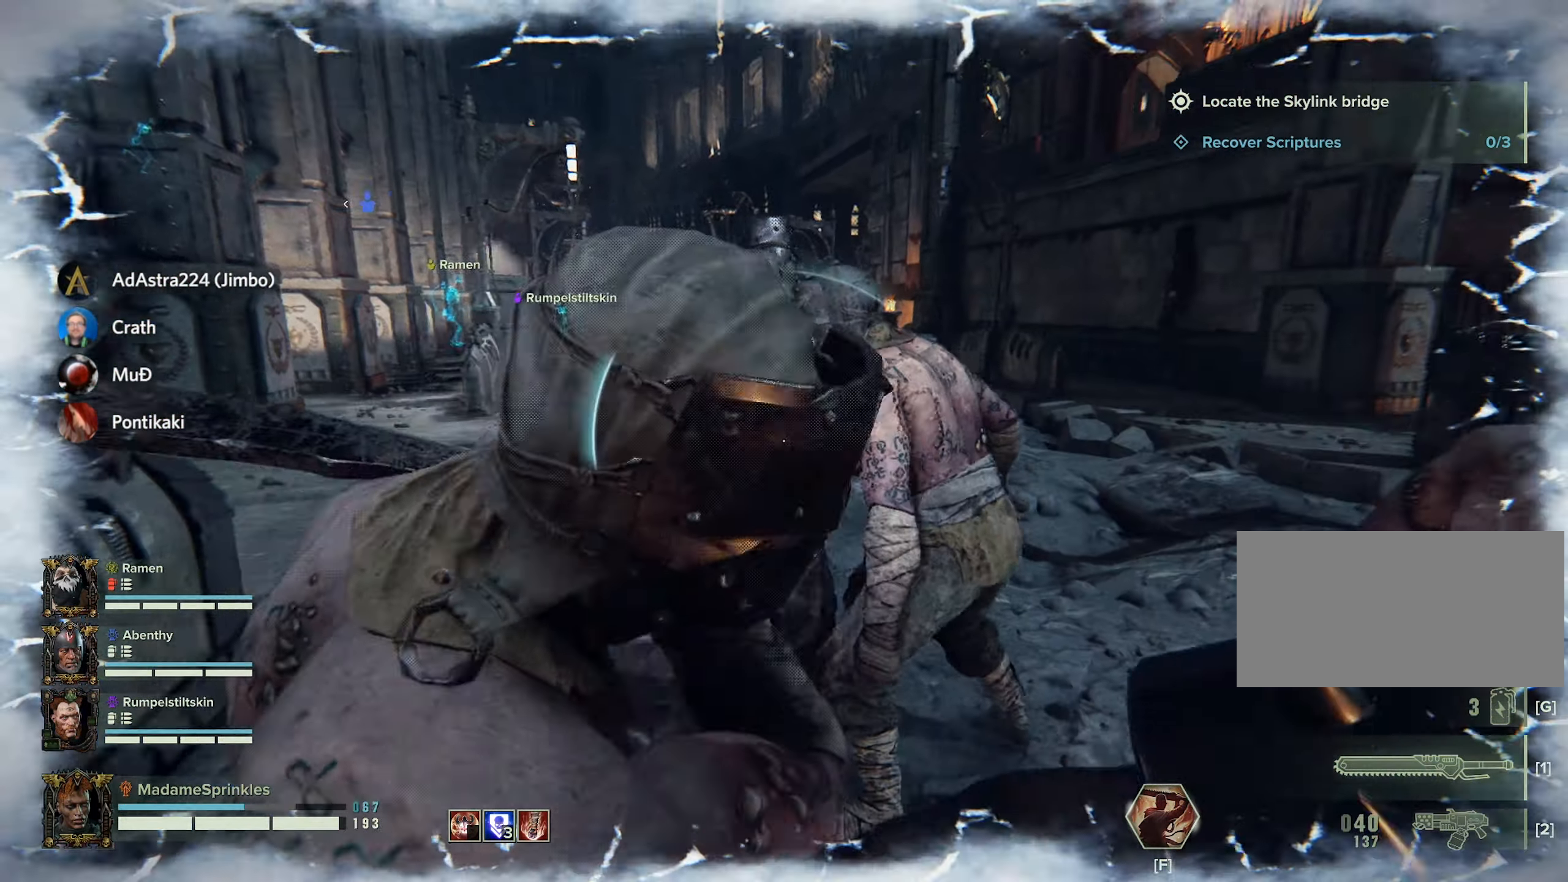
{"keys": ["a", "d", "s"], "mouse": [], "events": [[50, "mouse_left", "down"], [84, "d", "down"], [100, "a", "up"], [100, "mouse_left", "up"], [184, "mouse_left", "down"], [284, "mouse_left", "up"], [284, "s", "down"], [334, "mouse_left", "down"], [417, "mouse_left", "up"], [483, "a", "down"]]}
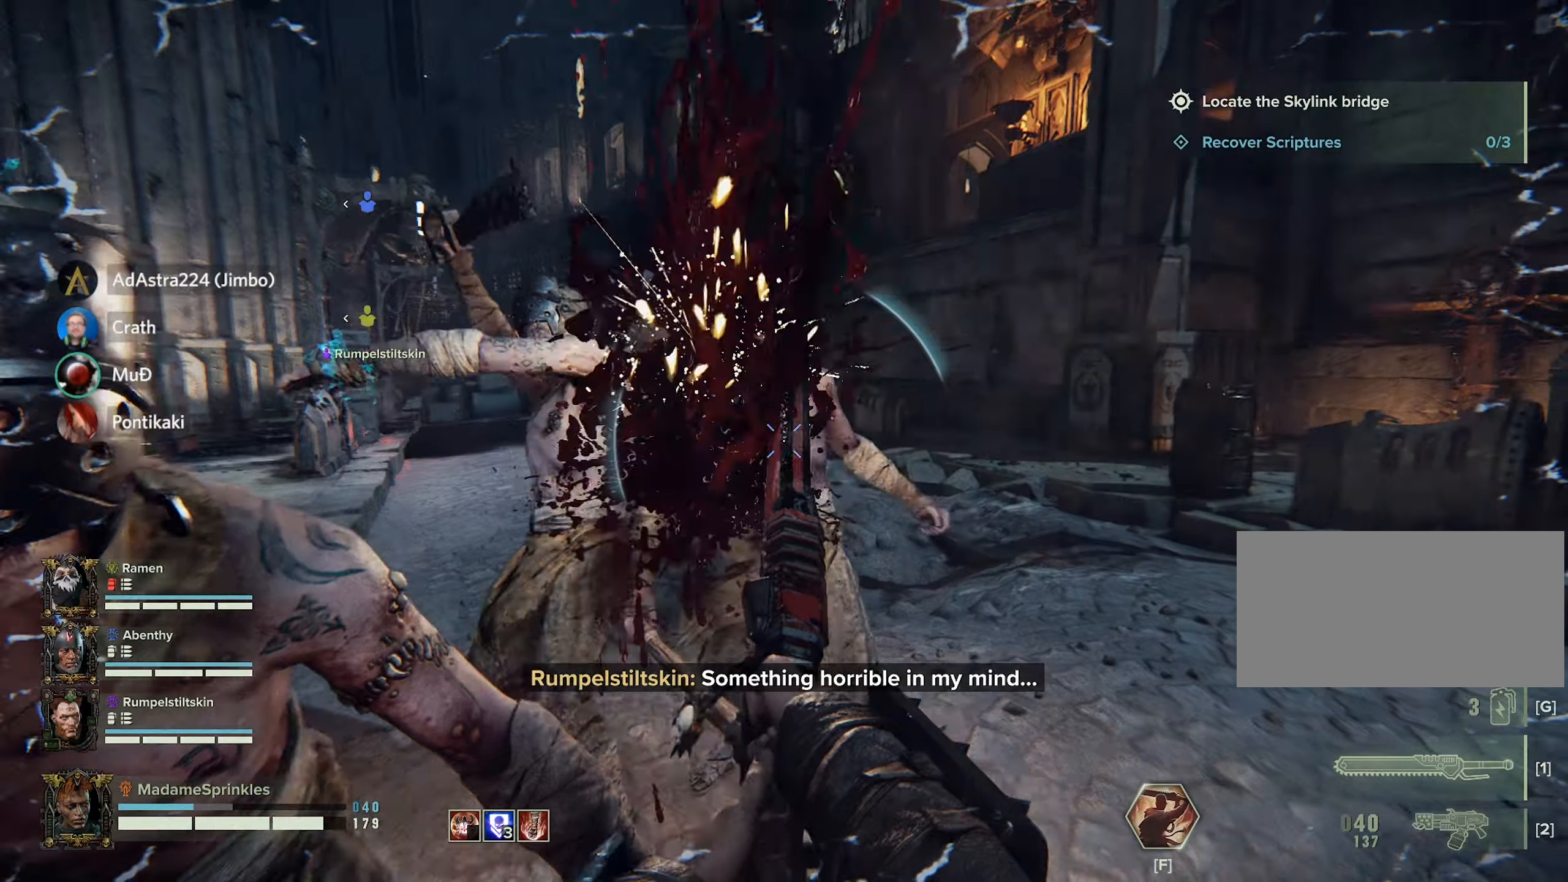
{"keys": ["a", "s"], "mouse": [], "events": [[17, "mouse_left", "down"], [117, "d", "up"], [117, "mouse_left", "up"], [167, "mouse_left", "down"], [250, "mouse_left", "up"], [250, "space", "down"], [350, "mouse_left", "down"], [400, "space", "up"], [484, "mouse_left", "up"]]}
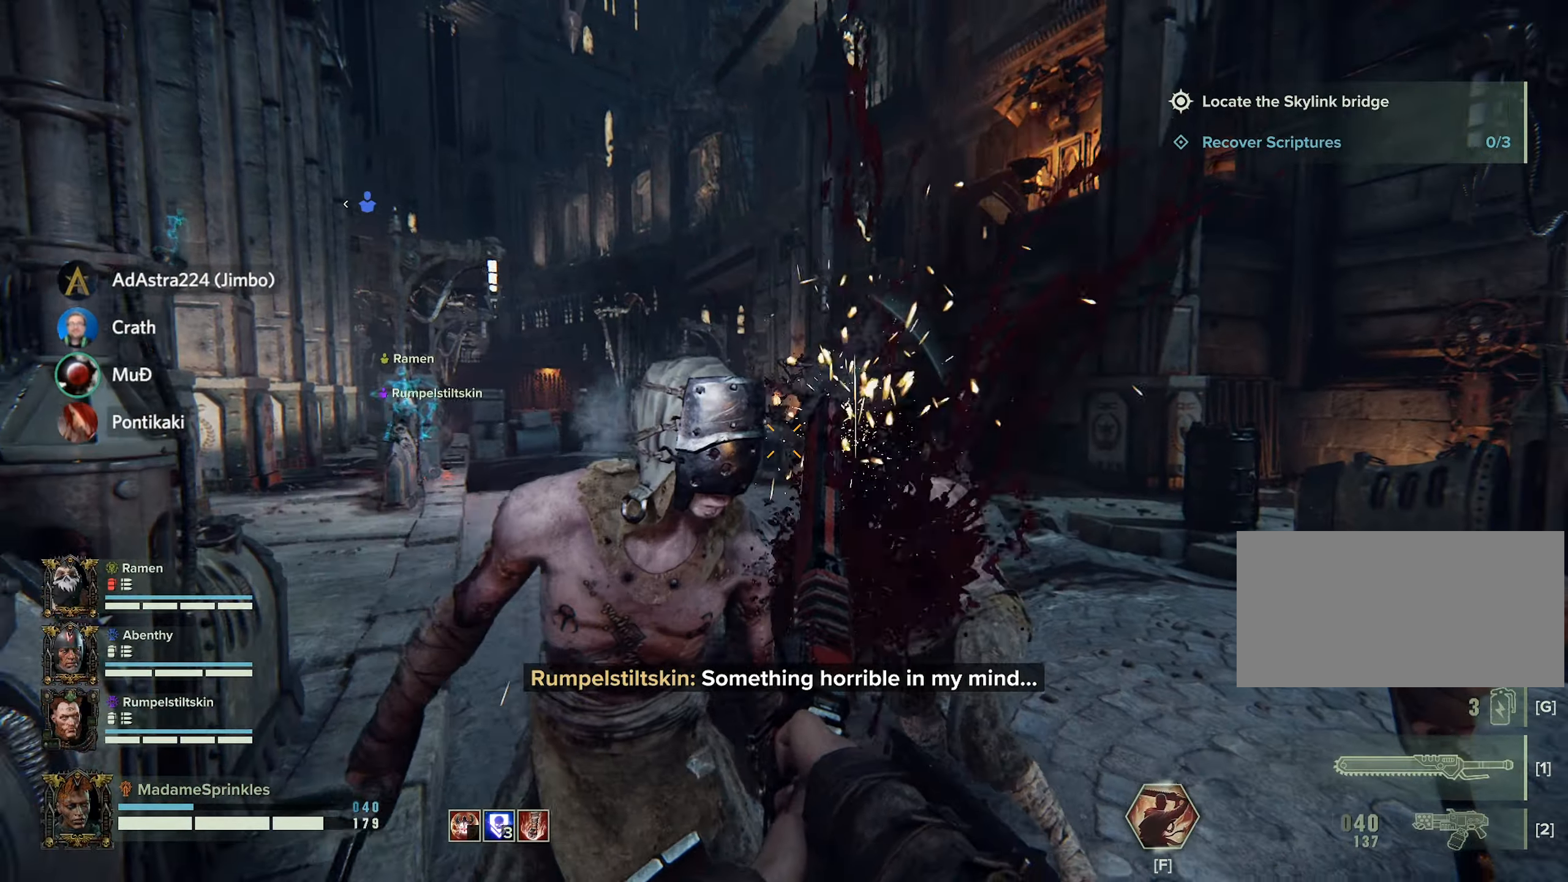
{"keys": ["a", "s"], "mouse": [], "events": [[33, "mouse_left", "down"], [116, "mouse_left", "up"], [233, "mouse_left", "down"], [317, "mouse_left", "up"], [400, "mouse_left", "down"], [500, "mouse_left", "up"]]}
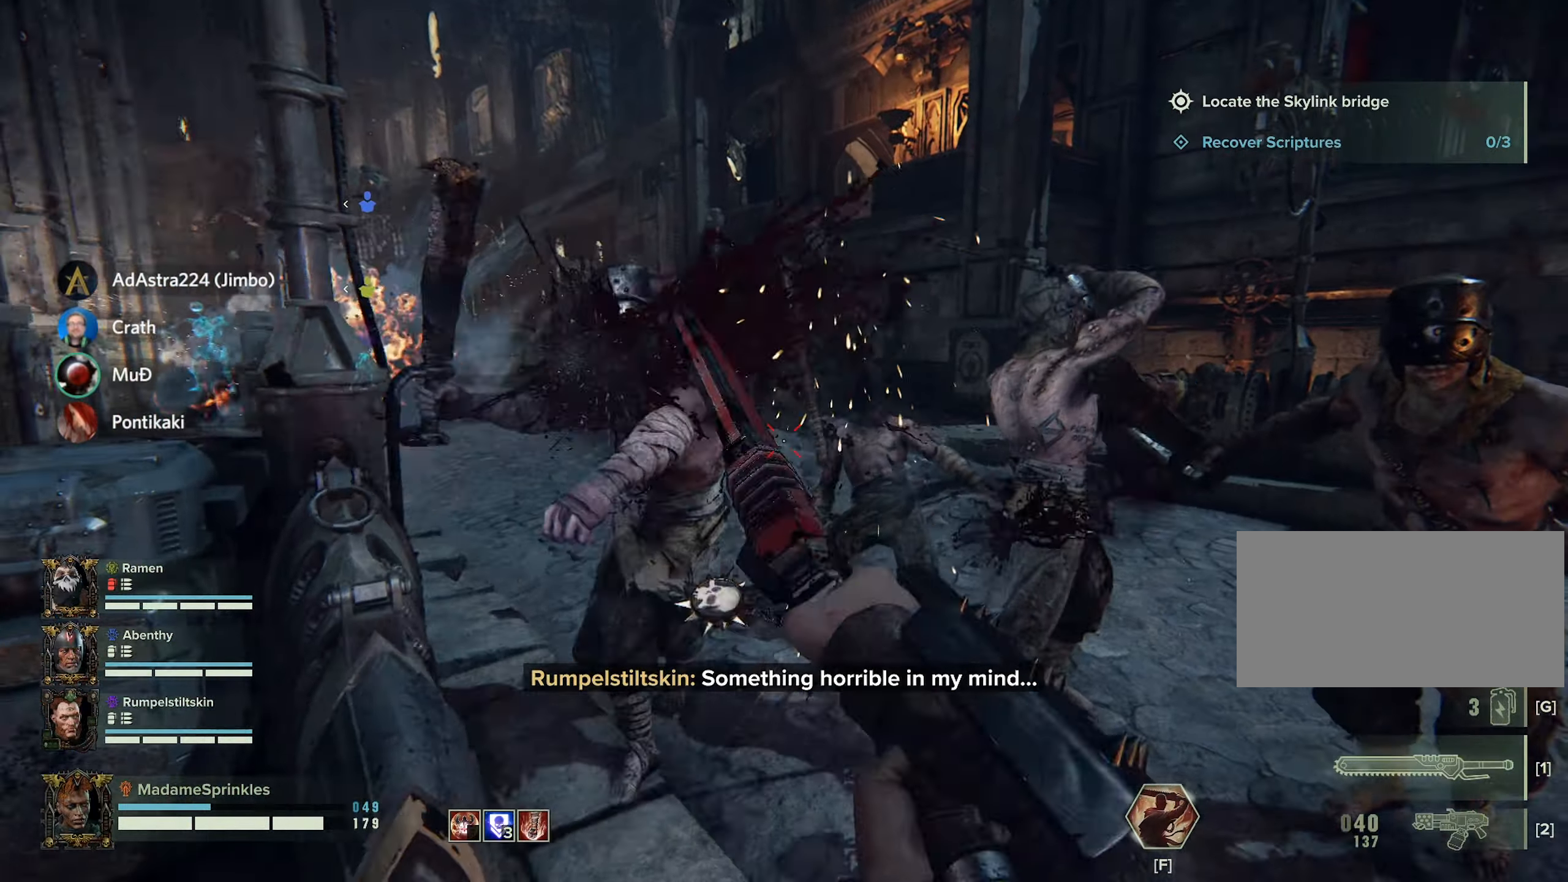
{"keys": ["d"], "mouse": ["left"], "events": [[50, "mouse_left", "down"], [134, "mouse_left", "up"], [134, "s", "up"], [184, "a", "up"], [184, "d", "down"], [284, "mouse_left", "down"], [334, "mouse_left", "up"], [434, "mouse_left", "down"]]}
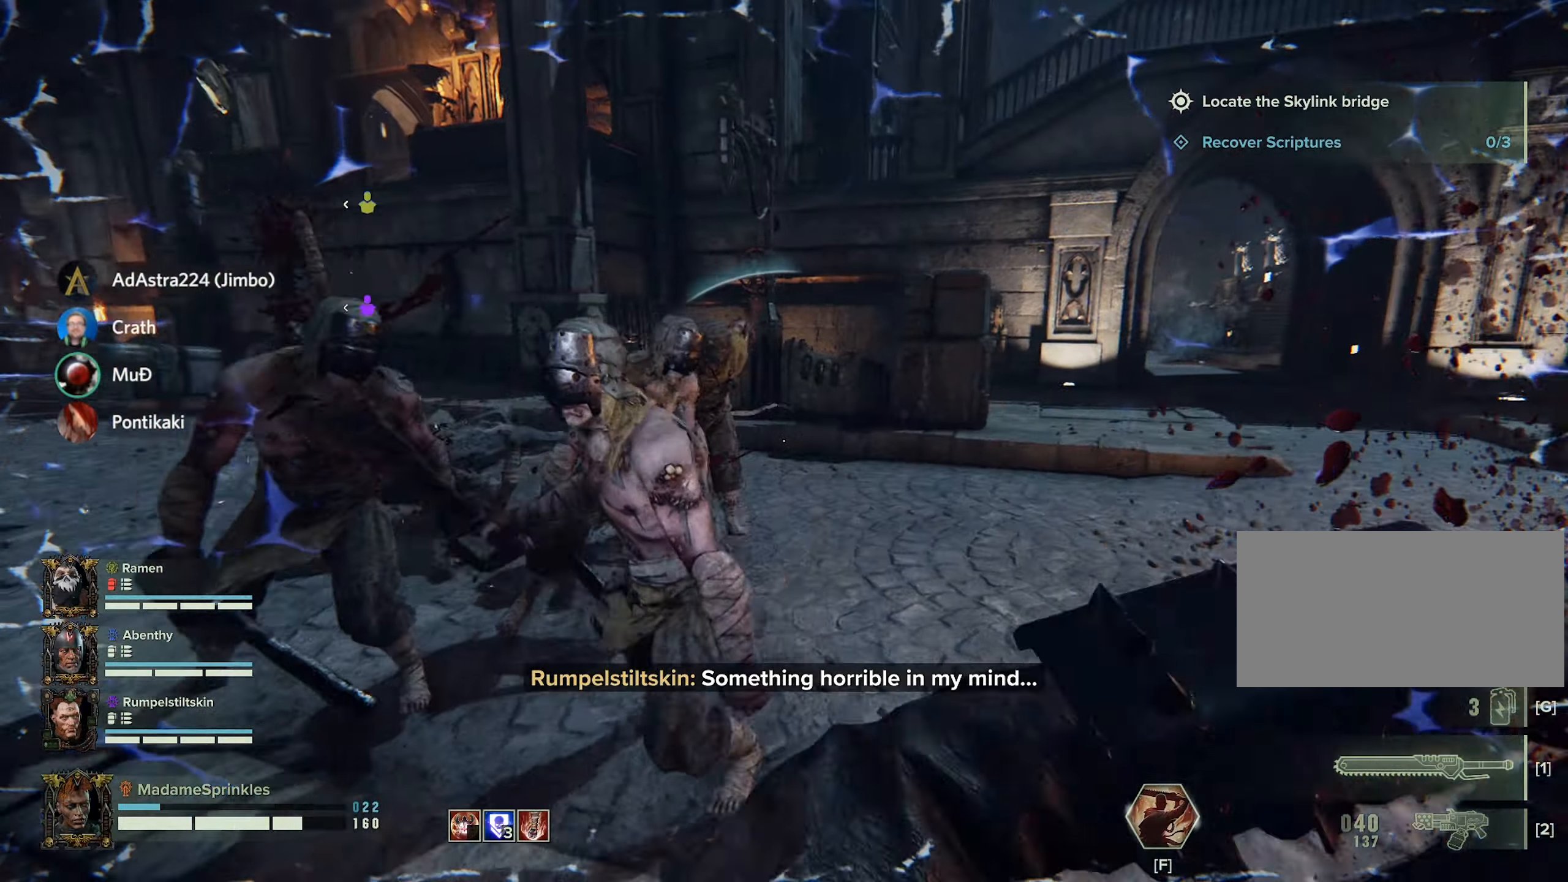
{"keys": ["a"], "mouse": ["left"], "events": [[33, "mouse_left", "up"], [116, "mouse_left", "down"], [183, "mouse_left", "up"], [250, "mouse_left", "down"], [300, "a", "down"], [350, "d", "up"], [350, "mouse_left", "up"], [433, "mouse_left", "down"]]}
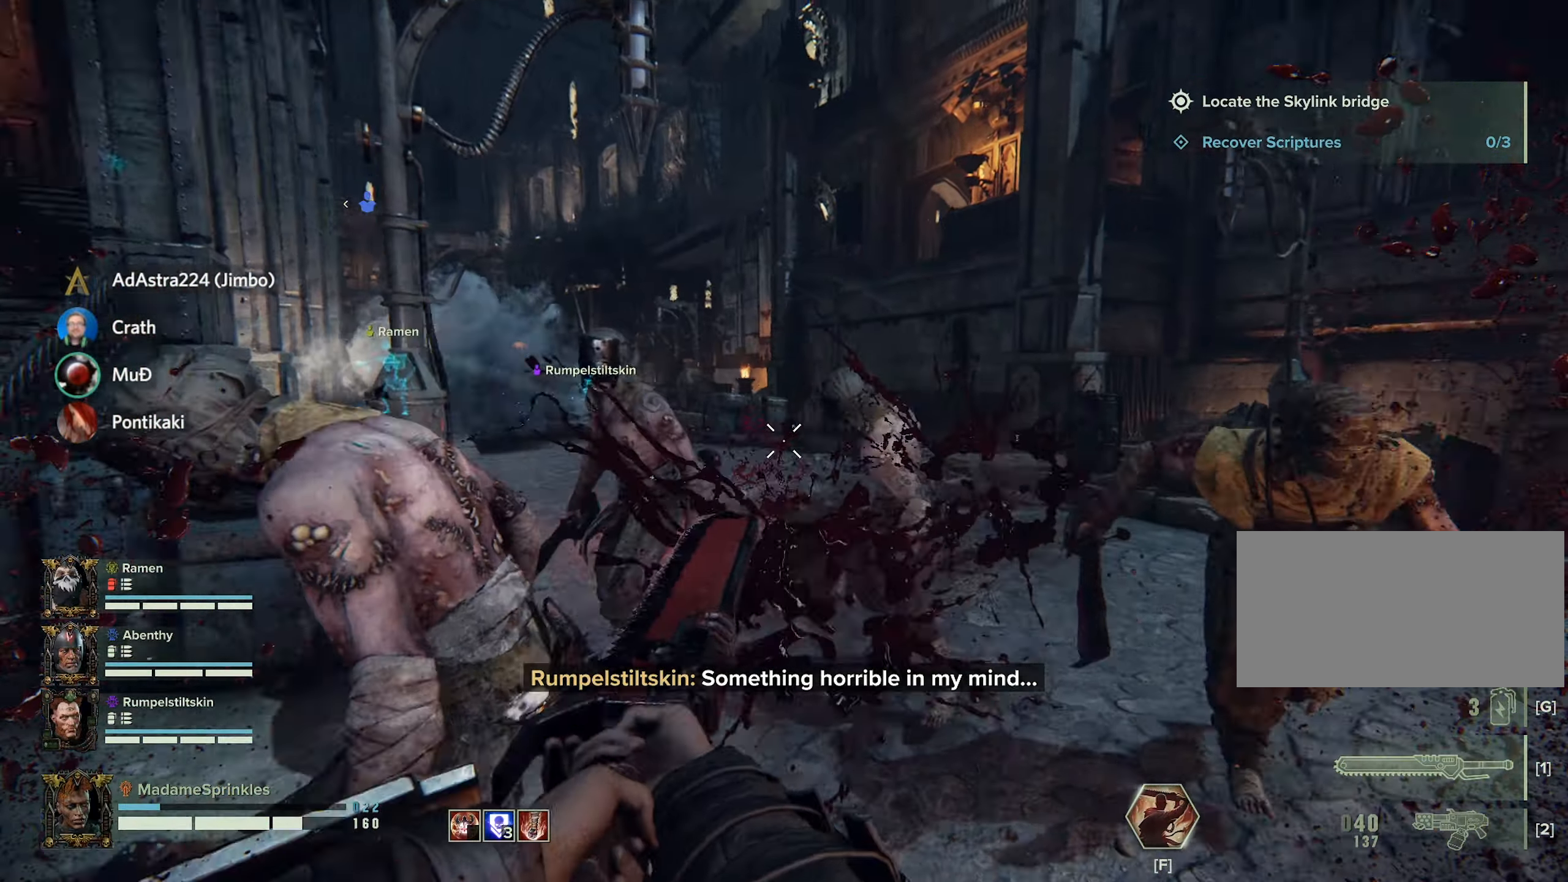
{"keys": ["a"], "mouse": [], "events": [[50, "mouse_left", "up"], [134, "mouse_left", "down"], [234, "mouse_left", "up"], [267, "mouse_left", "down"], [367, "mouse_left", "up"], [367, "space", "down"], [417, "mouse_left", "down"], [451, "space", "up"], [501, "mouse_left", "up"]]}
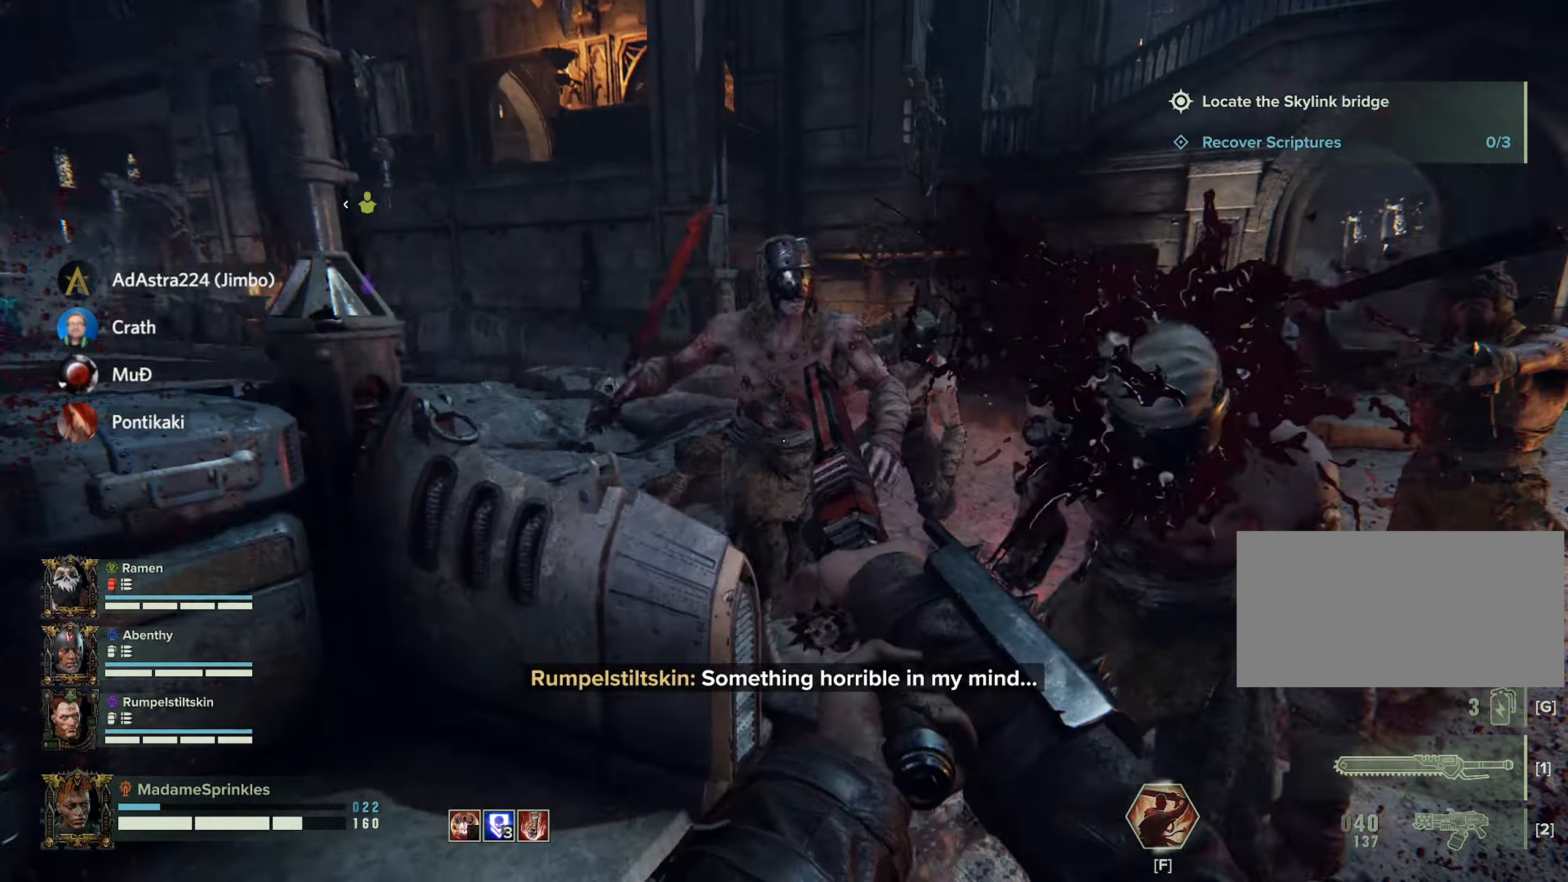
{"keys": ["a", "s", "space"], "mouse": ["left"], "events": [[100, "mouse_left", "down"], [200, "mouse_left", "up"], [233, "s", "down"], [283, "mouse_left", "down"], [333, "space", "down"], [367, "mouse_left", "up"], [467, "mouse_left", "down"]]}
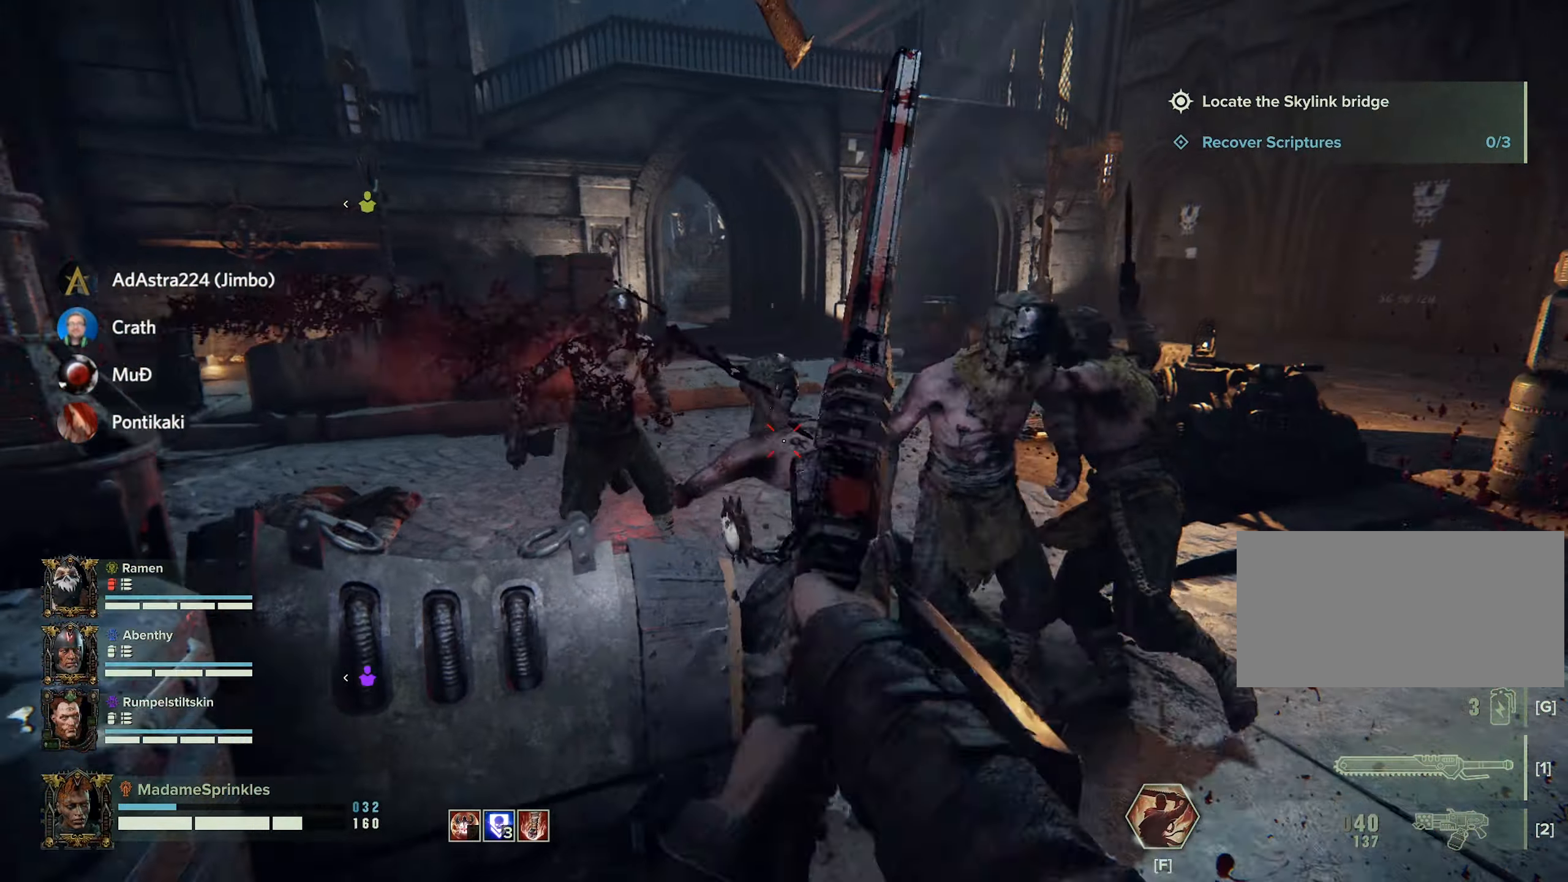
{"keys": ["d"], "mouse": [], "events": [[17, "mouse_left", "up"], [17, "space", "up"], [67, "d", "down"], [117, "mouse_left", "down"], [200, "mouse_left", "up"], [350, "a", "up"], [350, "s", "up"]]}
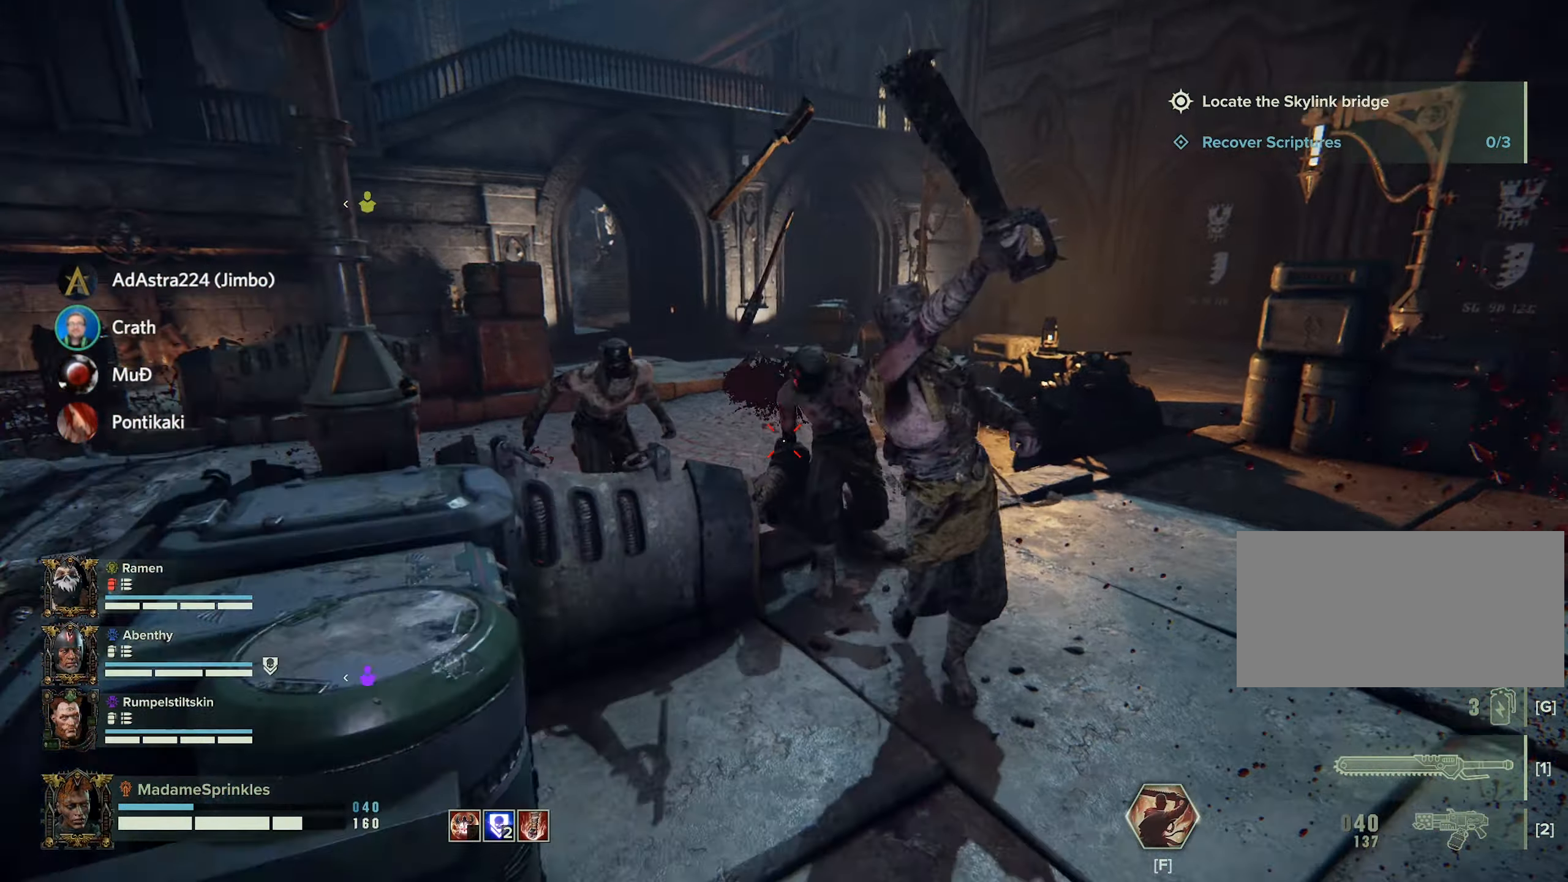
{"keys": ["d"], "mouse": ["left"], "events": [[33, "mouse_left", "down"], [133, "mouse_left", "up"], [133, "w", "down"], [283, "mouse_left", "down"], [283, "w", "up"], [317, "mouse_left", "up"], [417, "mouse_left", "down"]]}
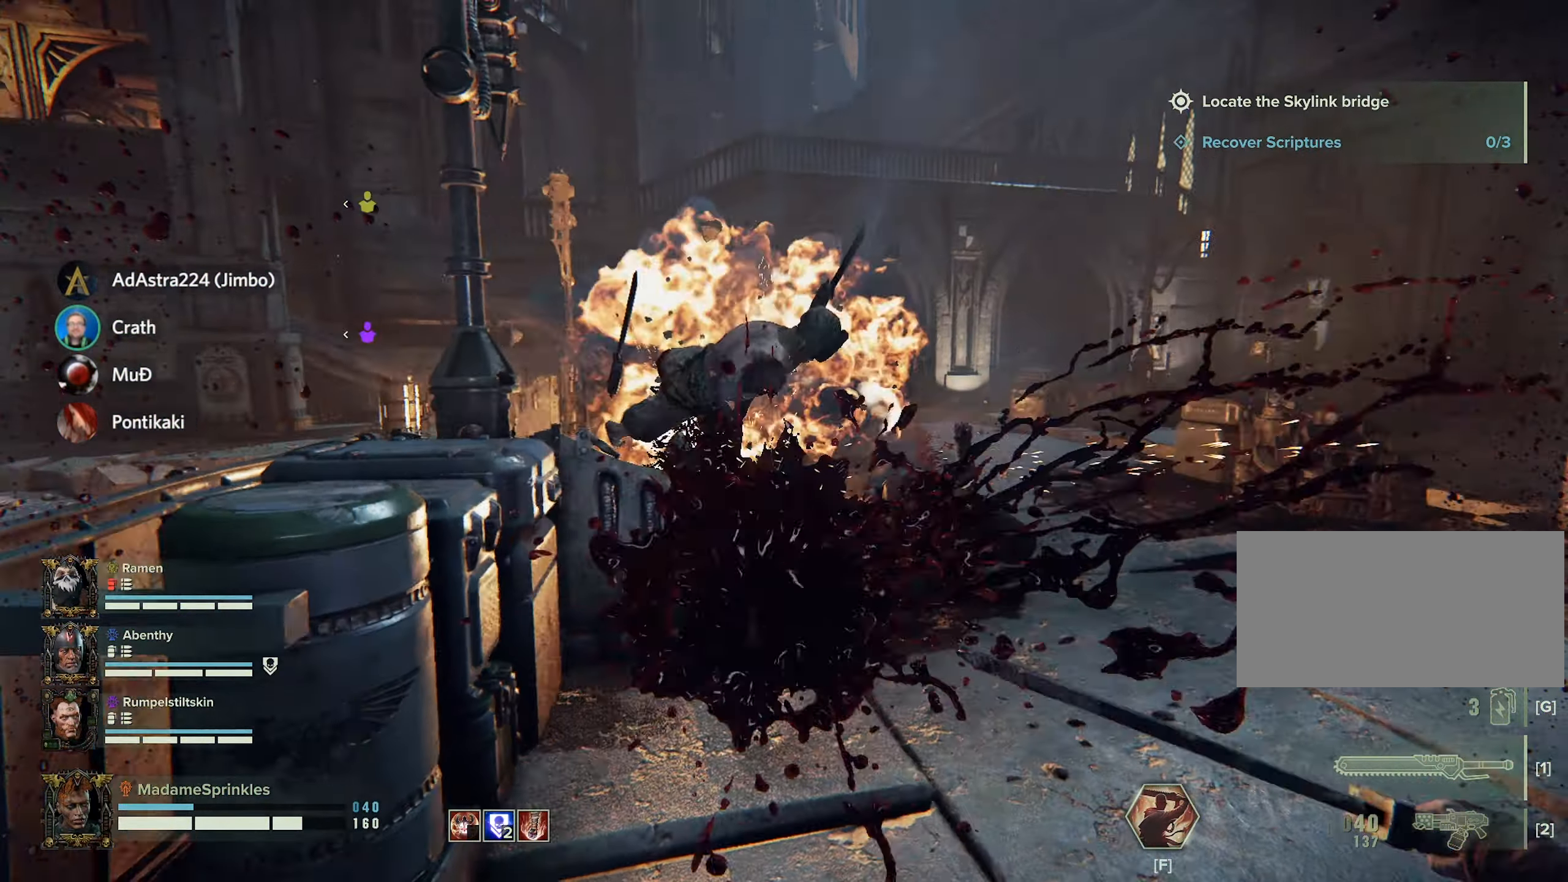
{"keys": ["d", "w"], "mouse": [], "events": [[17, "mouse_left", "up"], [150, "mouse_left", "down"], [234, "mouse_left", "up"], [234, "w", "down"]]}
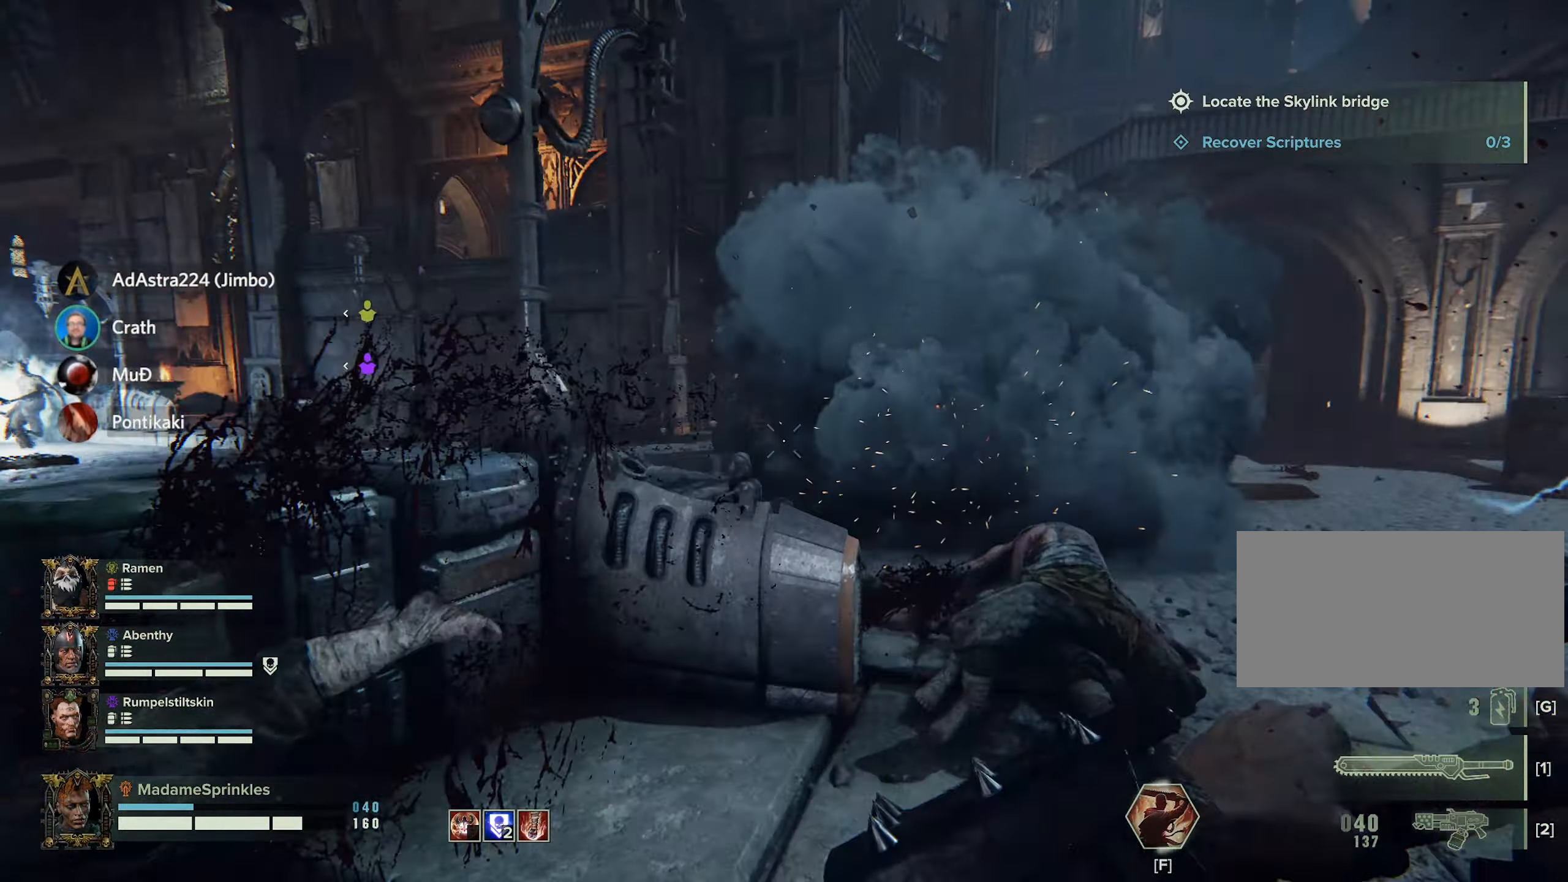
{"keys": ["a", "shift", "w"], "mouse": [], "events": [[116, "w", "up"], [150, "a", "down"], [150, "w", "down"], [200, "d", "up"], [467, "shift", "down"]]}
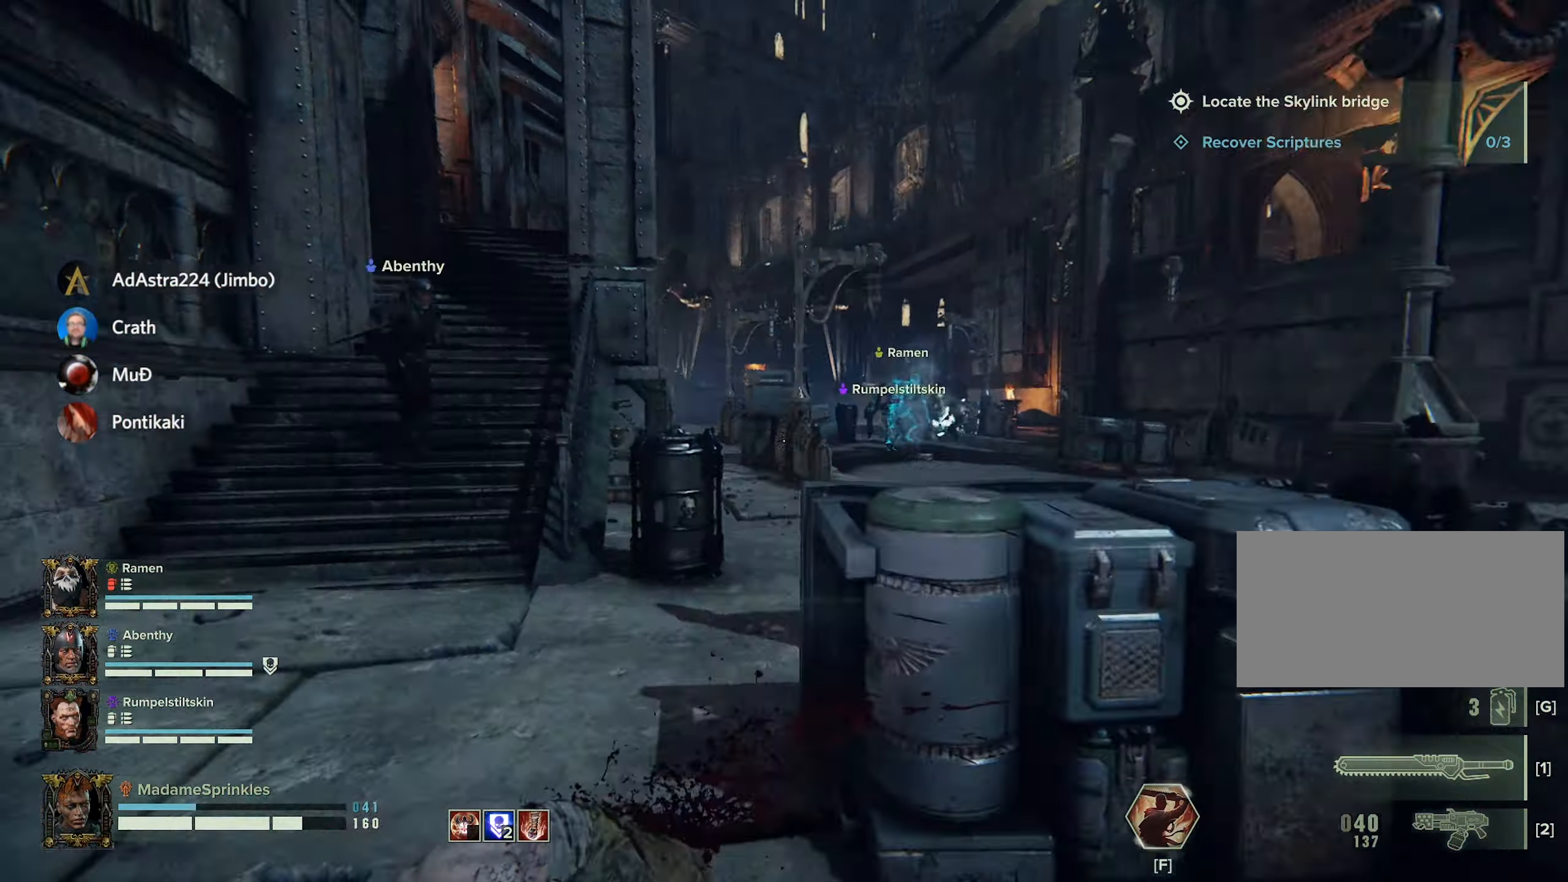
{"keys": ["a", "shift", "w"], "mouse": [], "events": [[267, "a", "up"], [451, "a", "down"]]}
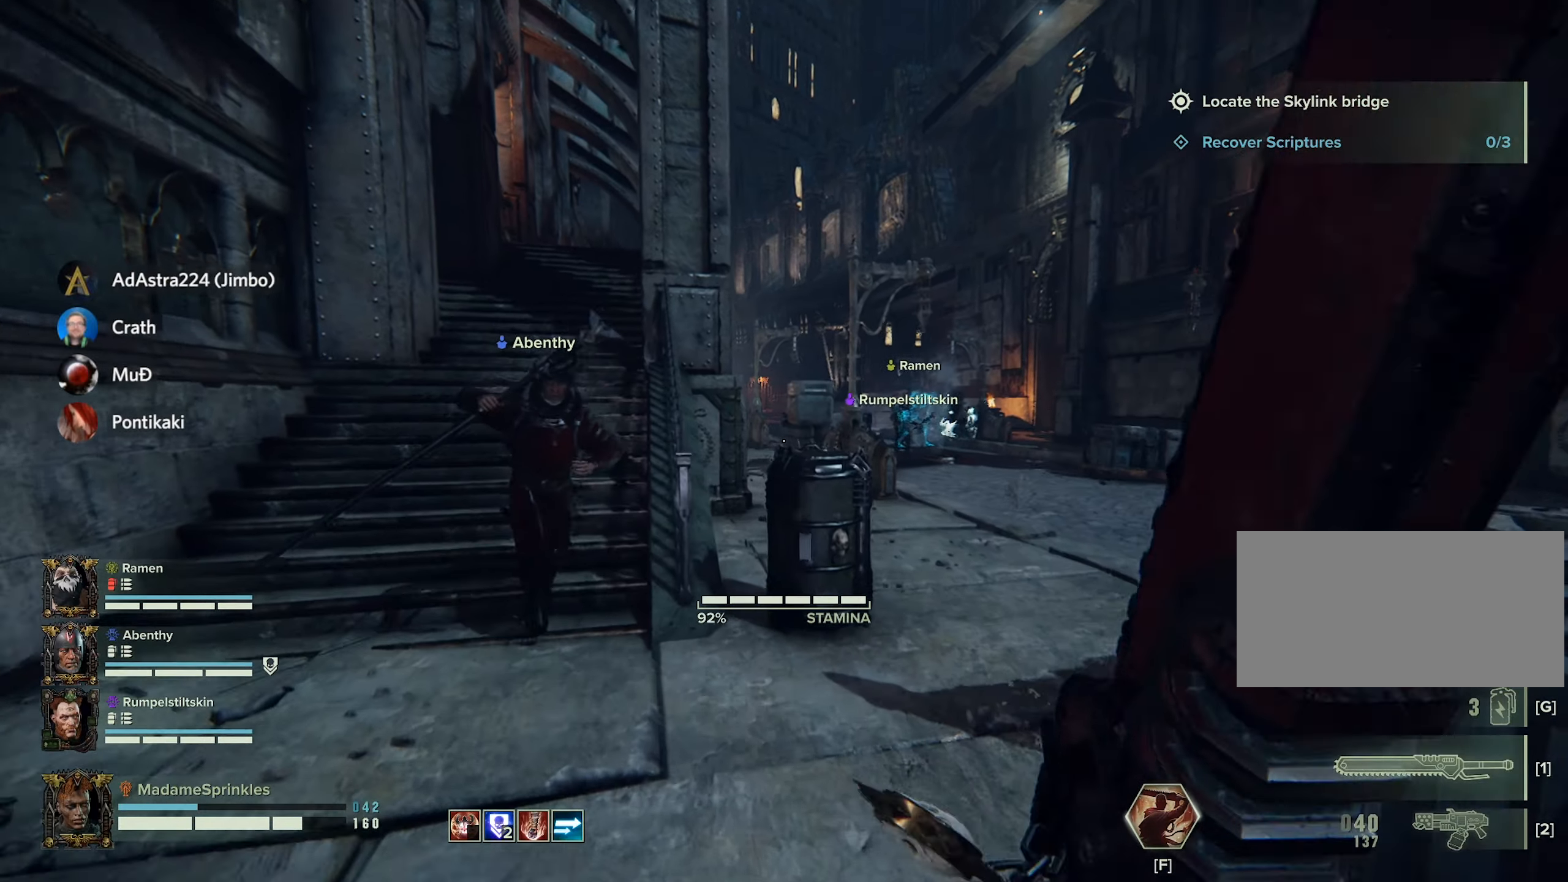
{"keys": ["shift", "w"], "mouse": [], "events": [[83, "a", "up"]]}
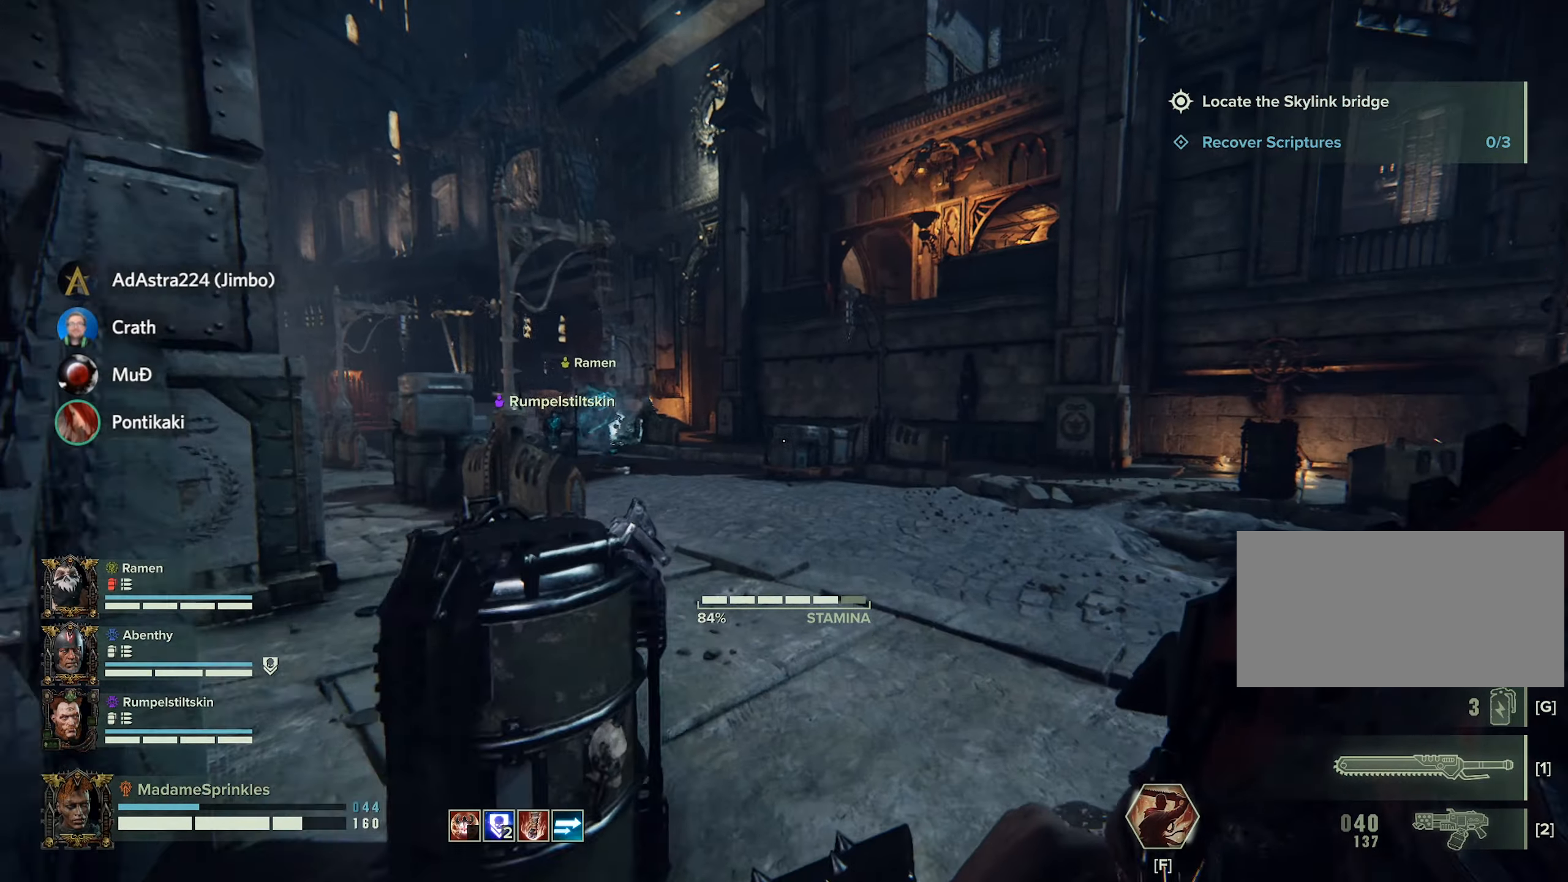
{"keys": ["shift", "w"], "mouse": [], "events": [[200, "d", "down"], [283, "d", "up"]]}
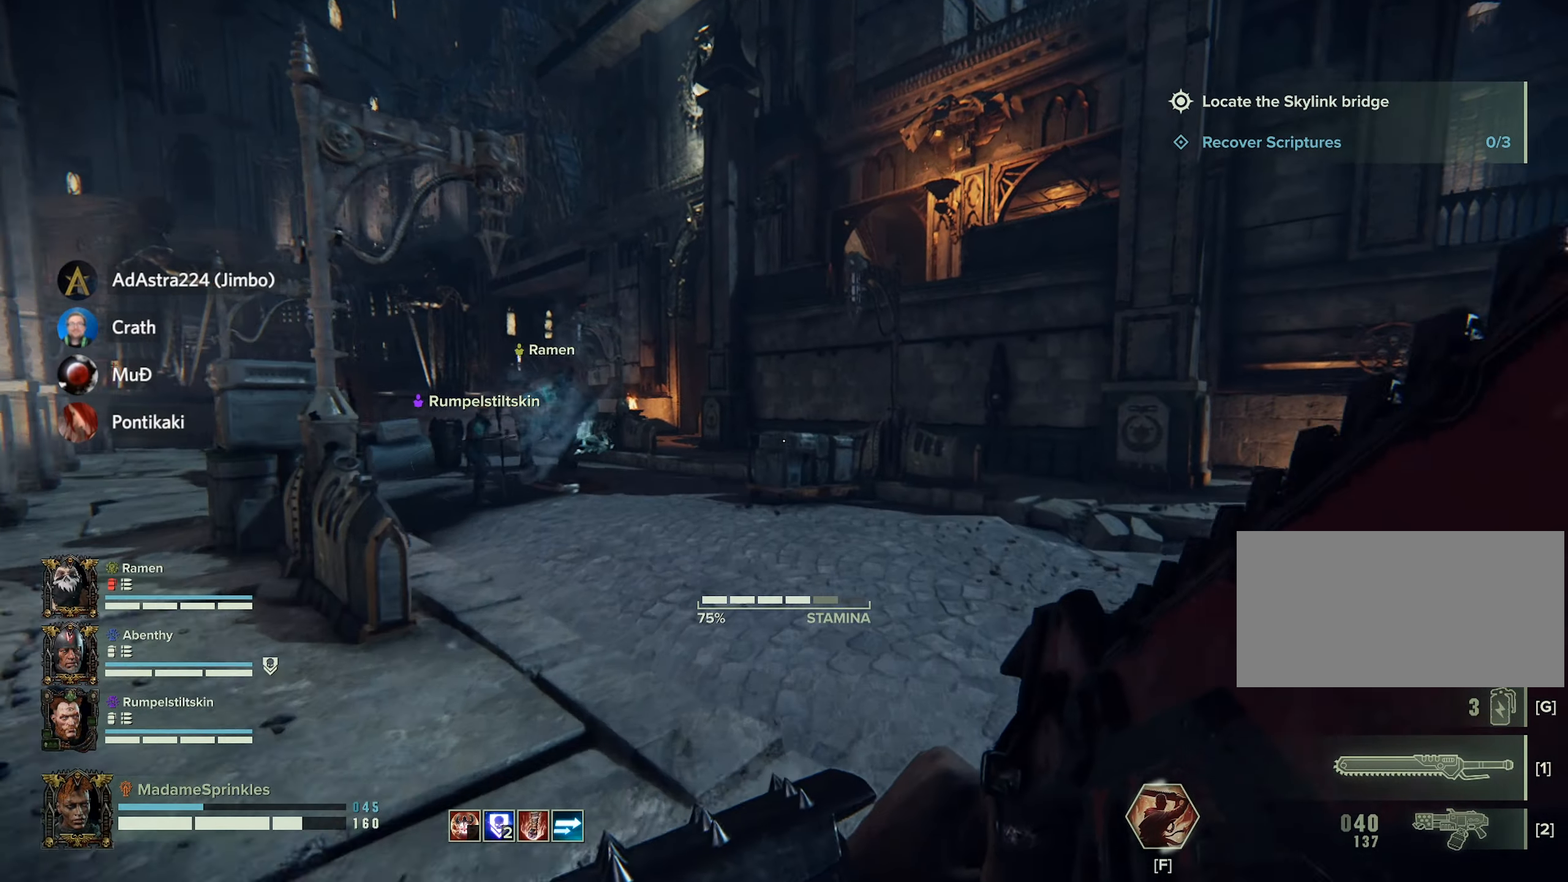
{"keys": ["shift", "w"], "mouse": [], "events": []}
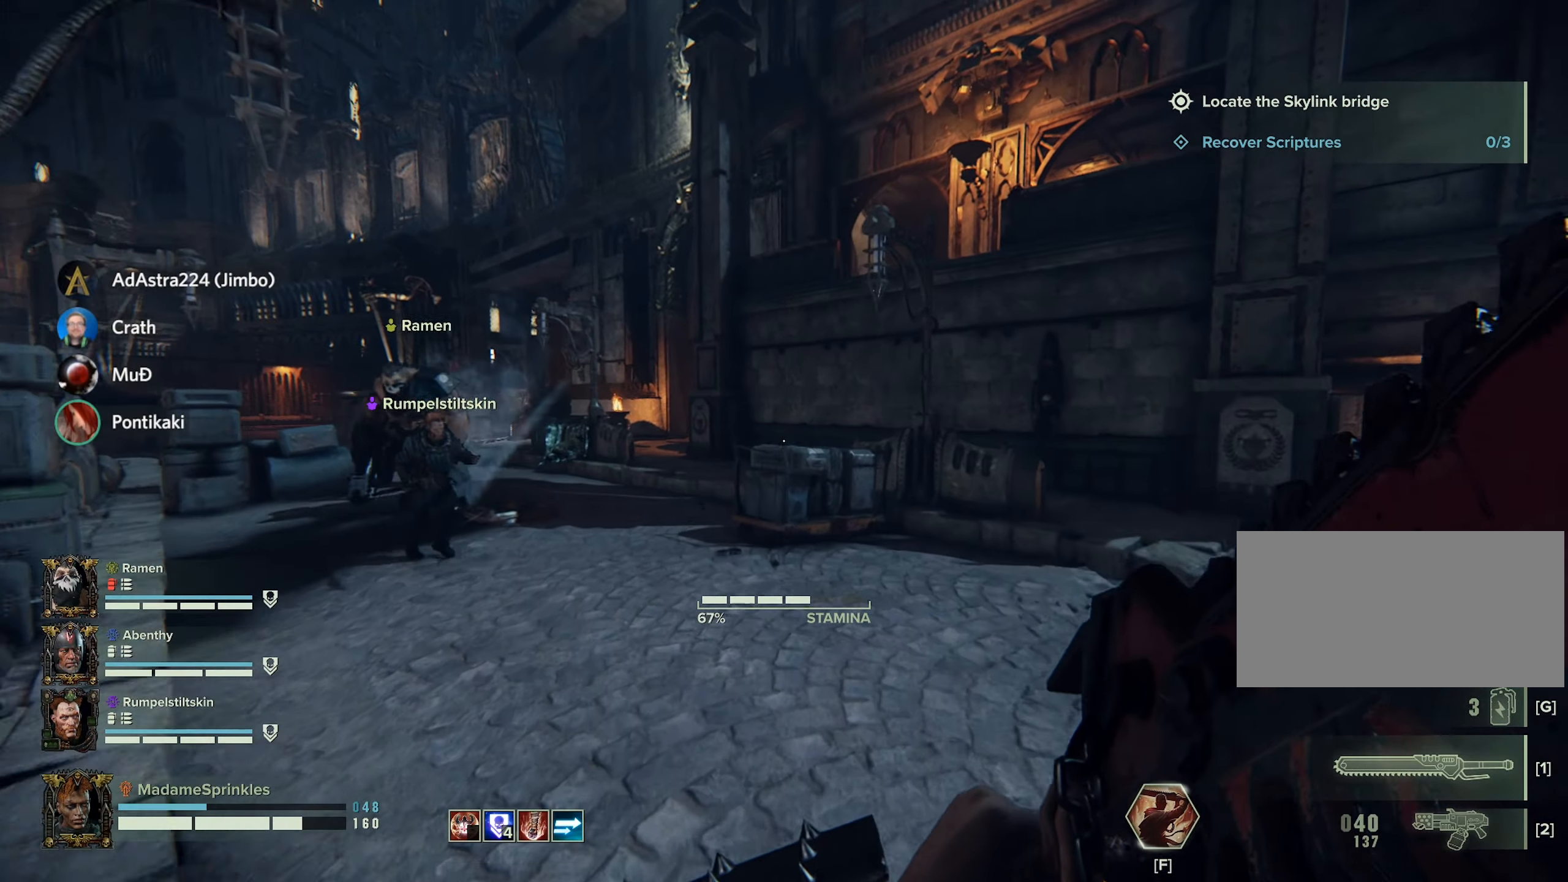
{"keys": ["a", "shift", "w"], "mouse": [], "events": [[233, "a", "down"]]}
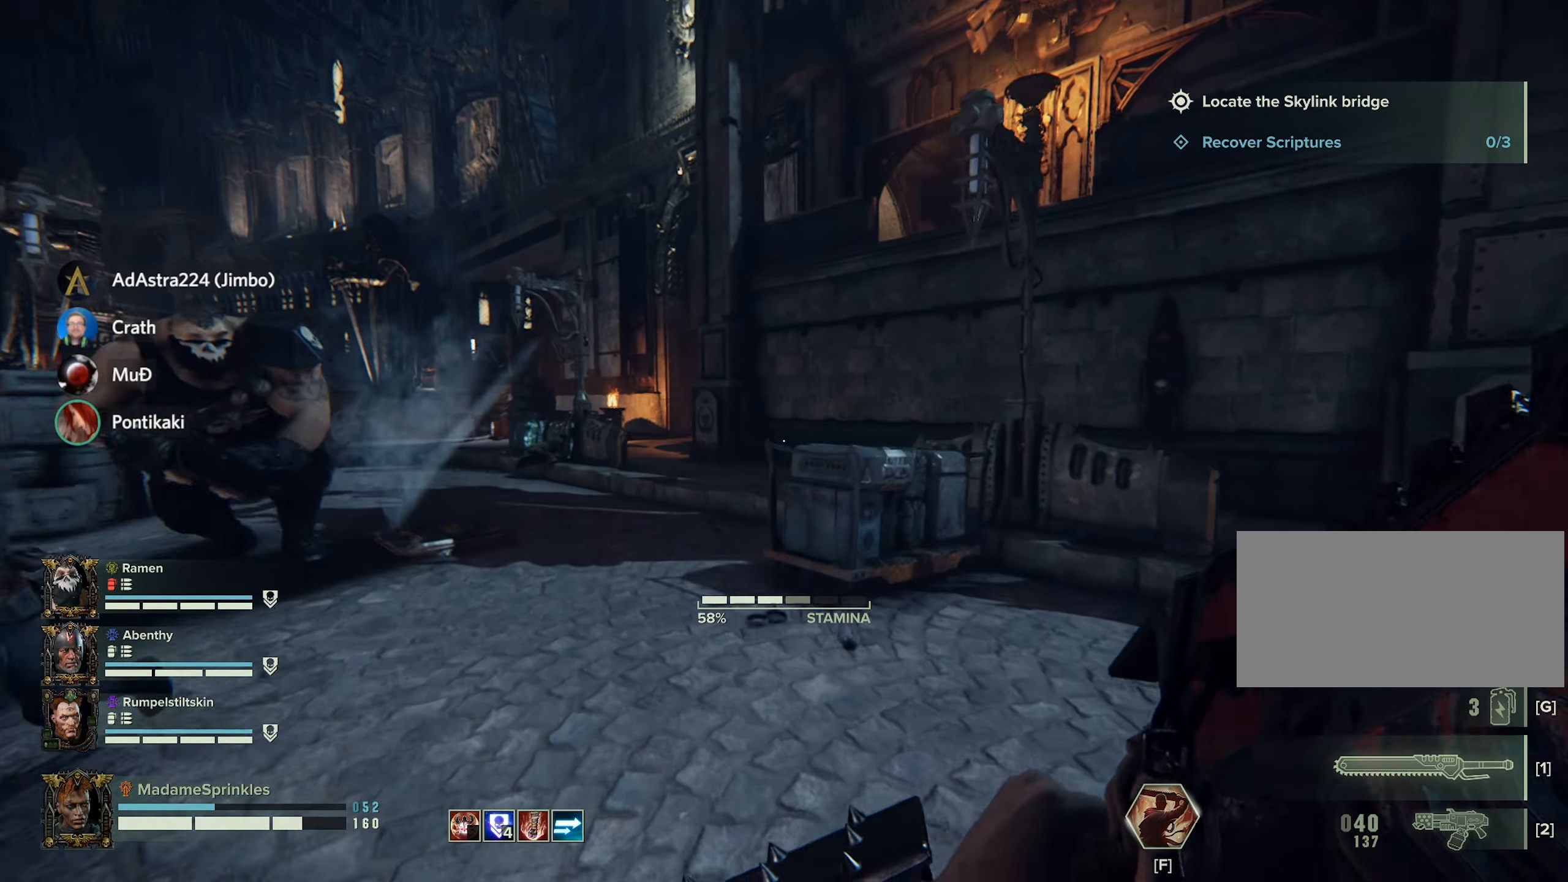
{"keys": ["d"], "mouse": [], "events": [[250, "a", "up"], [300, "shift", "up"], [350, "w", "up"], [384, "d", "down"]]}
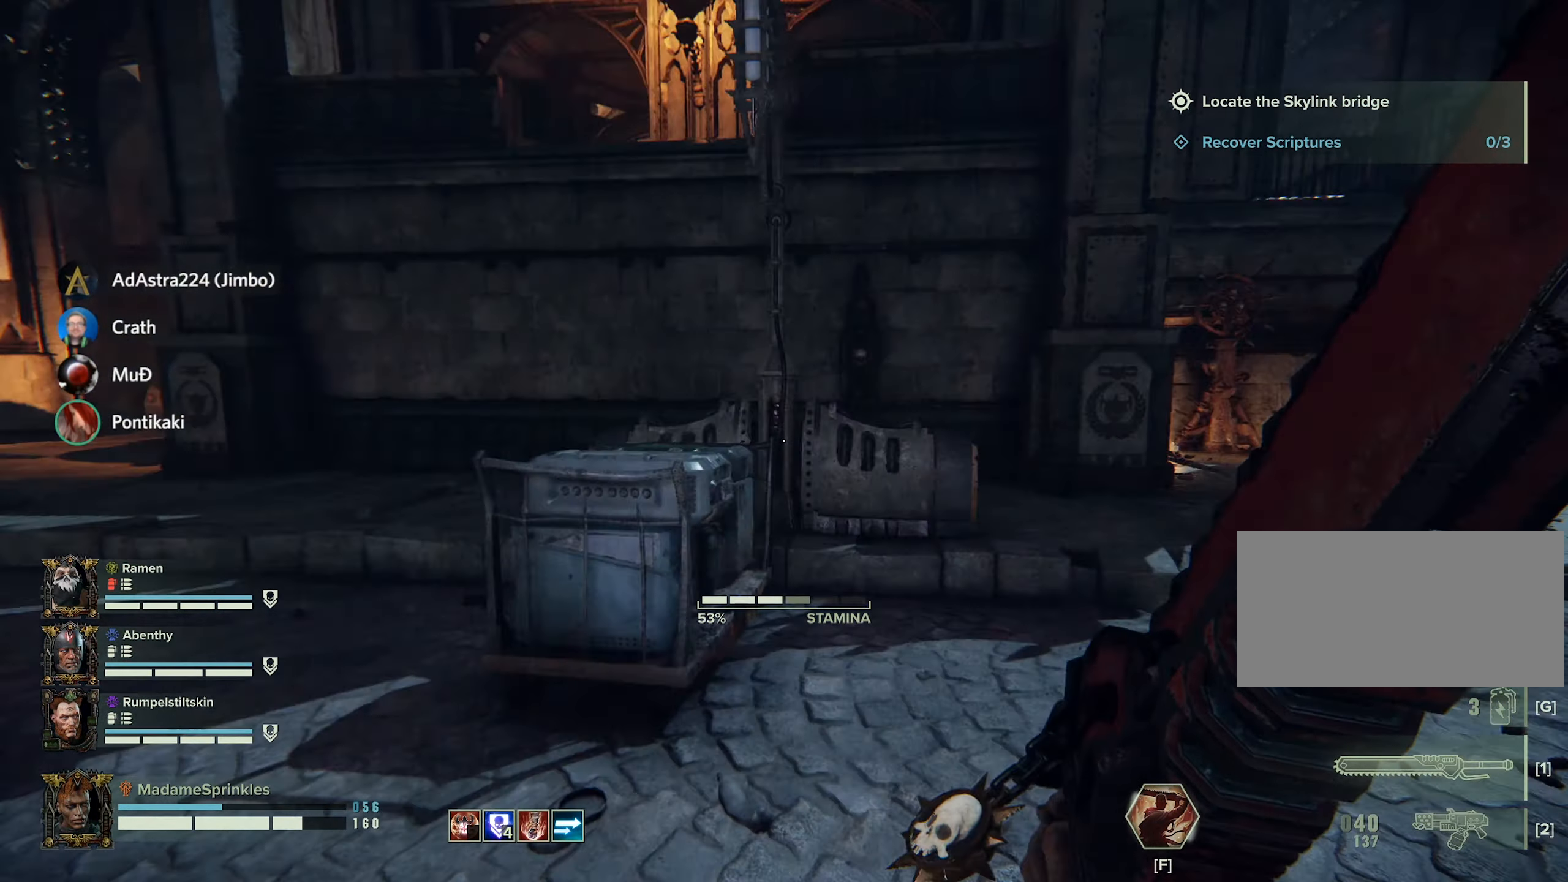
{"keys": ["d", "w"], "mouse": [], "events": [[83, "w", "down"]]}
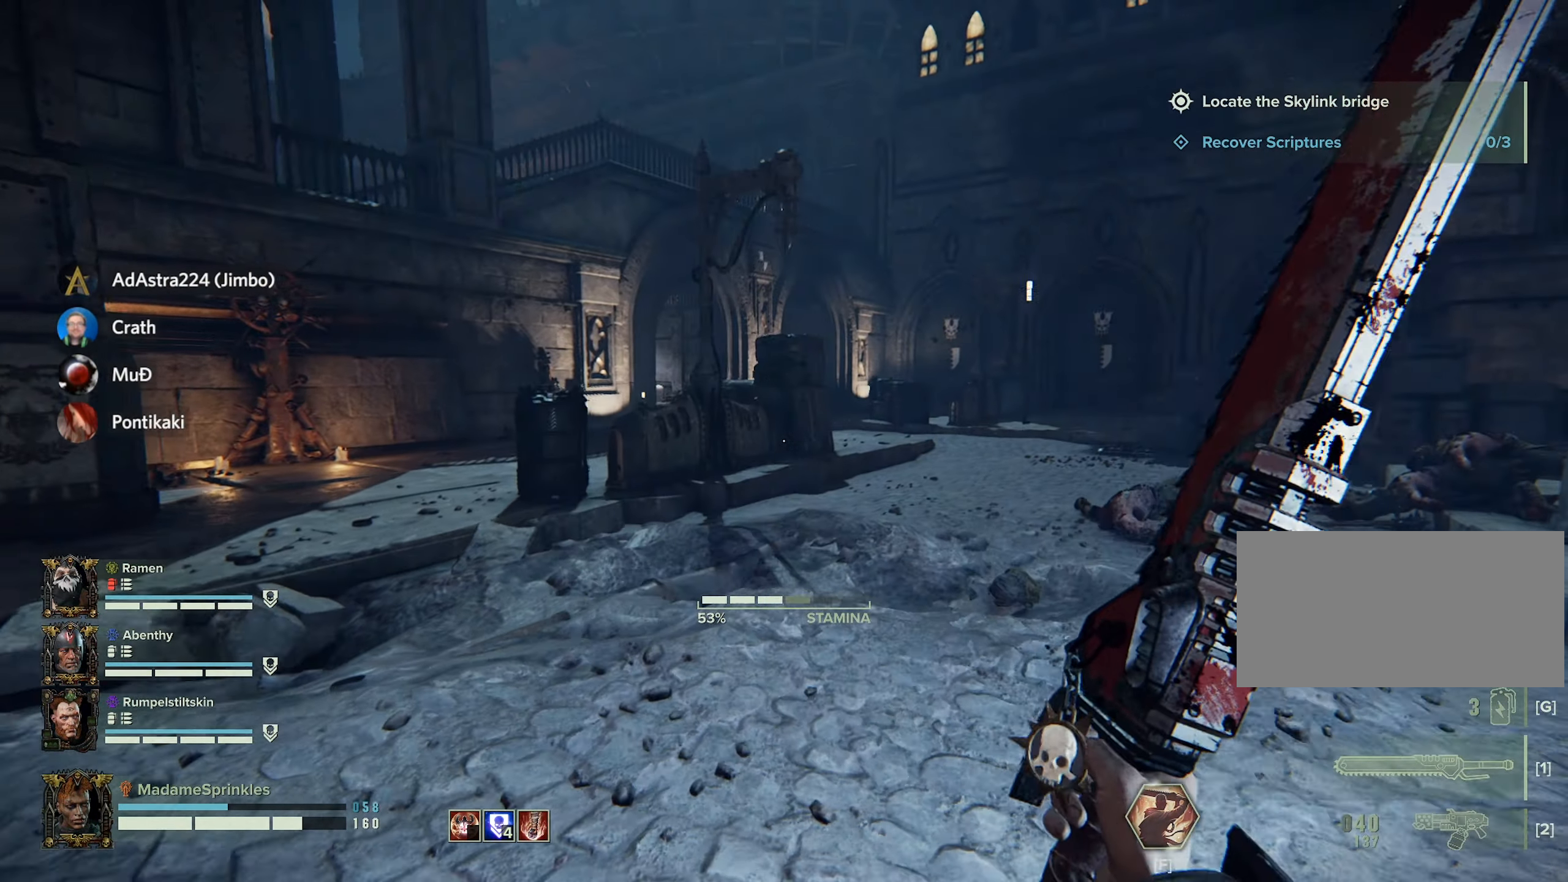
{"keys": ["w"], "mouse": [], "events": [[234, "d", "up"]]}
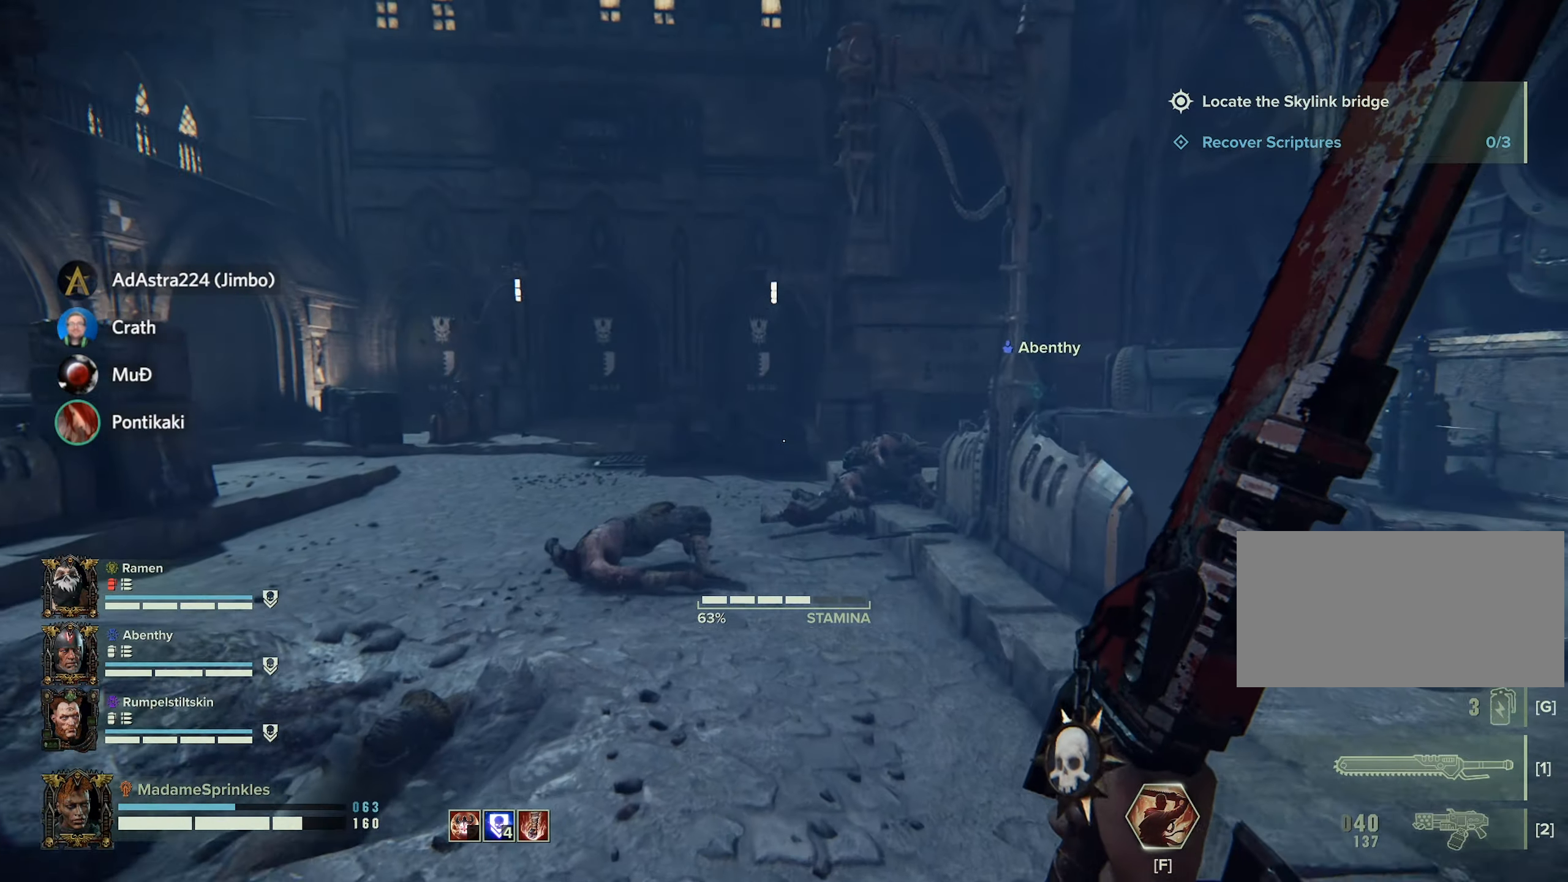
{"keys": ["w"], "mouse": [], "events": []}
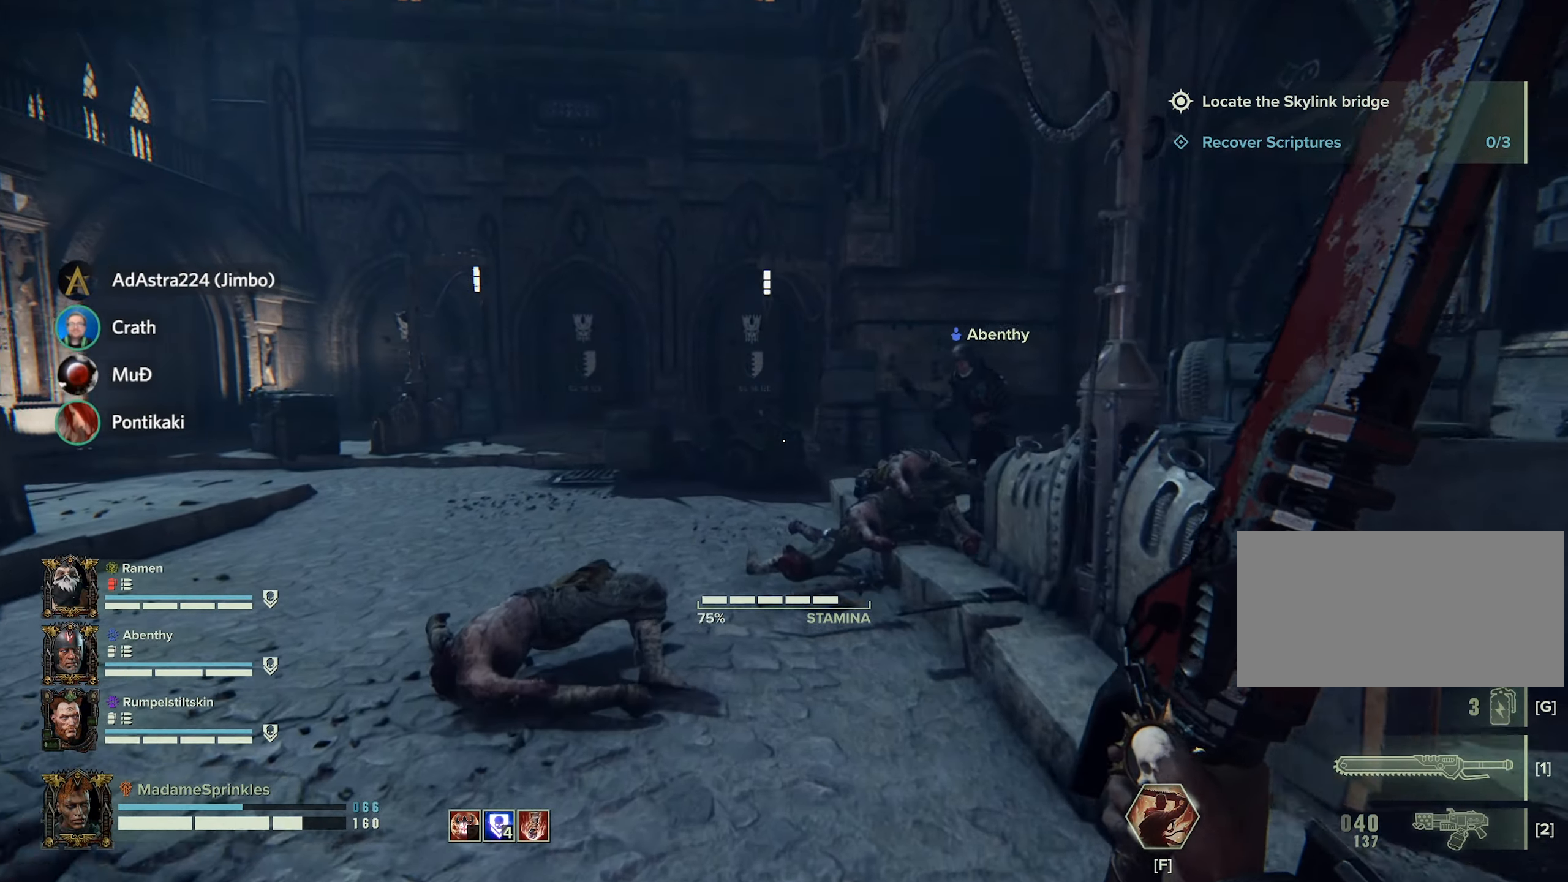
{"keys": ["w"], "mouse": [], "events": []}